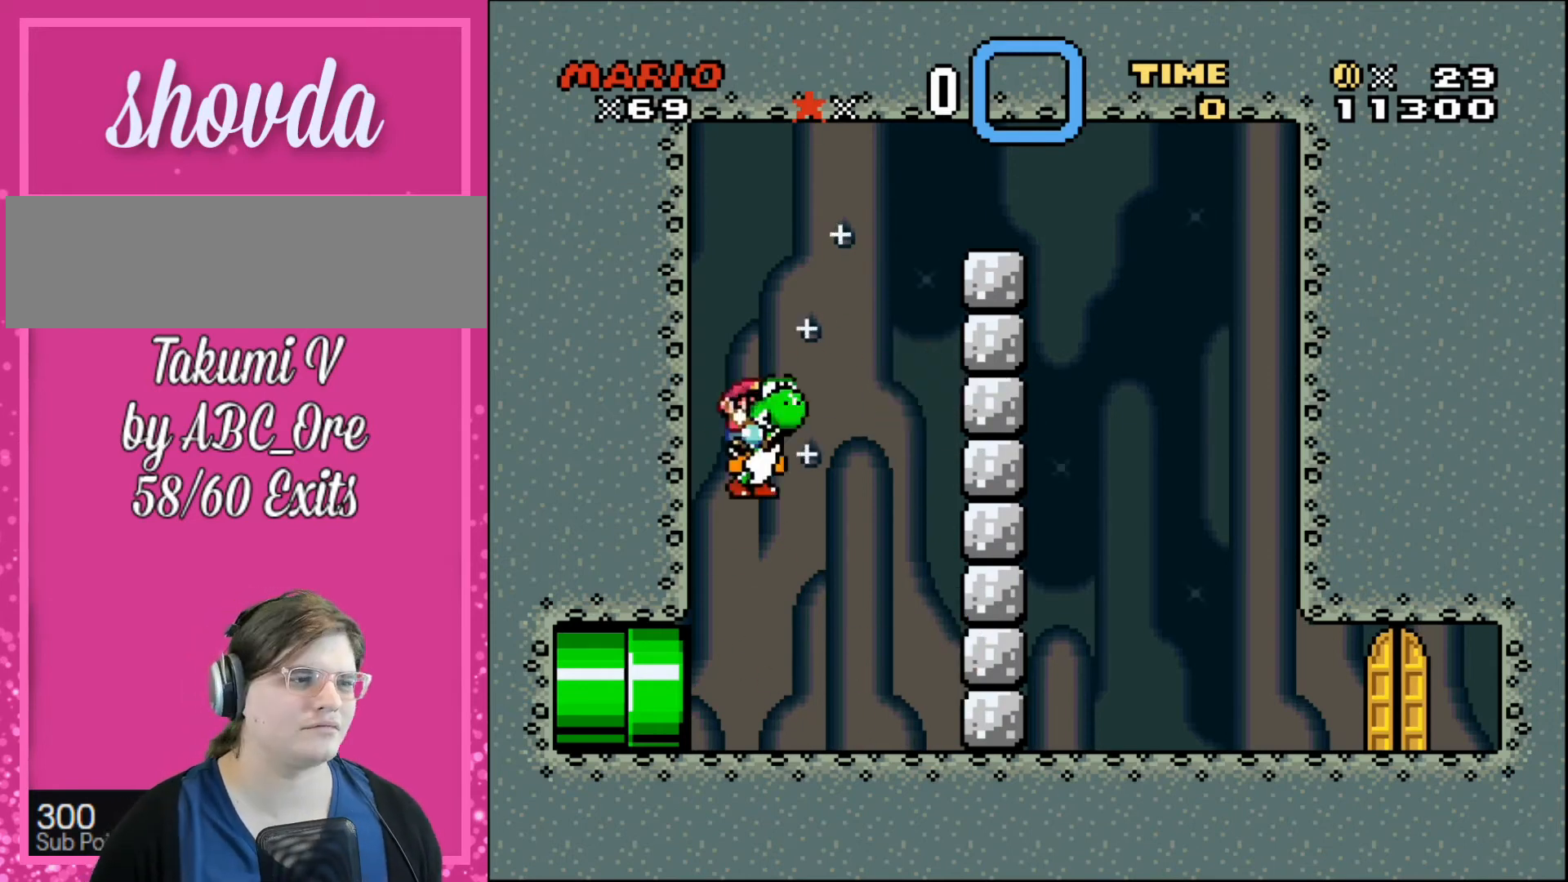
Gameplay with a controller; each line is a JSON object with the inputs held at the frame after it. "events" lists button and stick changes between this image and that frame as [ms after this image, input, new state], when the widget could be followed in between. Not read: A B CIRCLE CROSS L3 R3 SQUARE TRIANGLE X Y.
{"buttons": ["DPAD_RIGHT"], "events": [[100, "DPAD_LEFT", "down"], [100, "DPAD_RIGHT", "up"], [133, "DPAD_LEFT", "up"], [133, "DPAD_RIGHT", "down"], [233, "DPAD_LEFT", "down"], [233, "DPAD_RIGHT", "up"], [266, "DPAD_LEFT", "up"], [266, "DPAD_RIGHT", "down"], [333, "DPAD_RIGHT", "up"], [367, "DPAD_LEFT", "down"], [400, "DPAD_LEFT", "up"], [400, "DPAD_RIGHT", "down"], [467, "DPAD_LEFT", "down"], [467, "DPAD_RIGHT", "up"], [500, "DPAD_LEFT", "up"], [500, "DPAD_RIGHT", "down"]]}
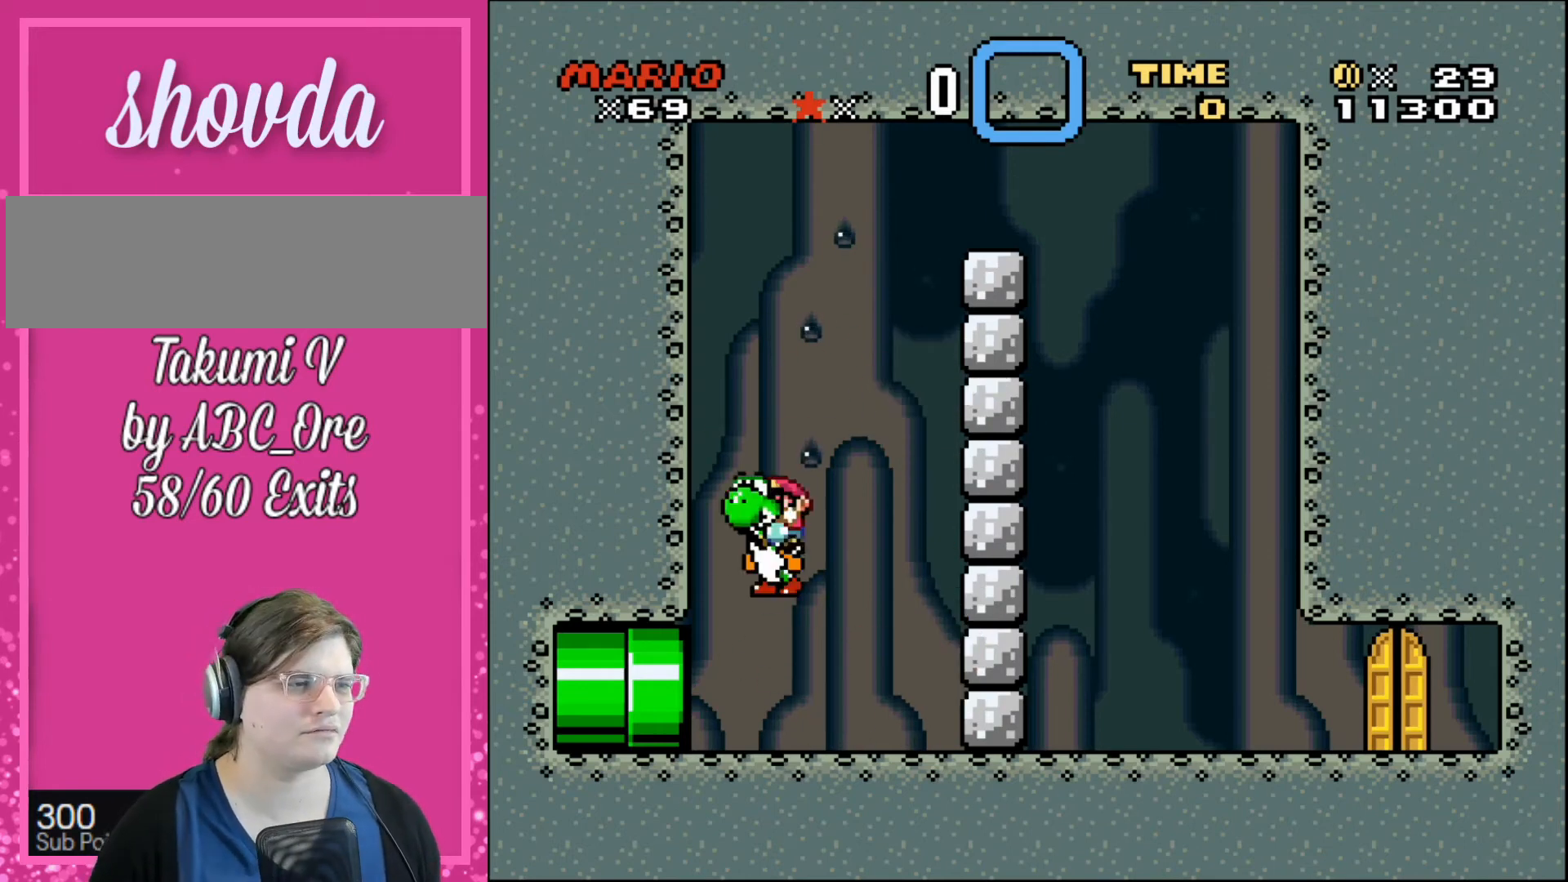
{"buttons": ["DPAD_LEFT"], "events": [[100, "DPAD_LEFT", "down"], [100, "DPAD_RIGHT", "up"], [133, "DPAD_LEFT", "up"], [133, "DPAD_RIGHT", "down"], [200, "DPAD_RIGHT", "up"], [234, "DPAD_LEFT", "down"], [267, "DPAD_LEFT", "up"], [267, "DPAD_RIGHT", "down"], [367, "DPAD_LEFT", "down"], [367, "DPAD_RIGHT", "up"], [400, "DPAD_LEFT", "up"], [400, "DPAD_RIGHT", "down"], [501, "DPAD_LEFT", "down"], [501, "DPAD_RIGHT", "up"]]}
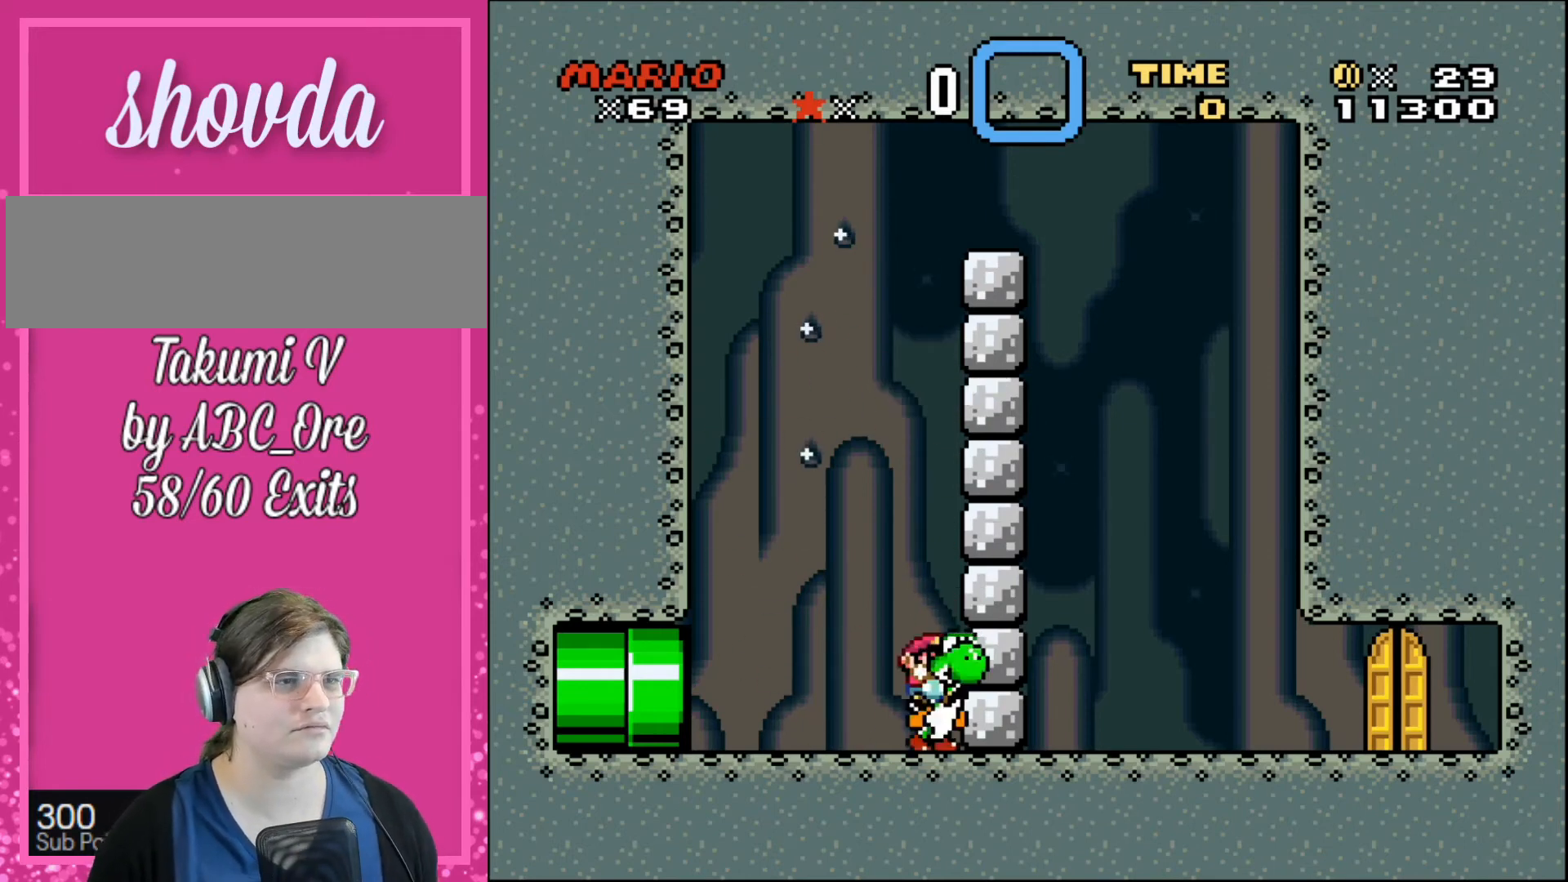
{"buttons": ["DPAD_RIGHT"], "events": [[33, "DPAD_UP", "down"], [66, "DPAD_LEFT", "up"], [66, "DPAD_RIGHT", "down"], [66, "DPAD_UP", "up"], [133, "DPAD_LEFT", "down"], [133, "DPAD_RIGHT", "up"], [166, "DPAD_UP", "down"], [200, "DPAD_LEFT", "up"], [200, "DPAD_RIGHT", "down"], [200, "DPAD_UP", "up"], [266, "DPAD_LEFT", "down"], [266, "DPAD_RIGHT", "up"], [300, "DPAD_LEFT", "up"], [300, "DPAD_RIGHT", "down"], [300, "DPAD_UP", "down"], [333, "DPAD_UP", "up"], [367, "DPAD_RIGHT", "up"], [400, "DPAD_LEFT", "down"], [433, "DPAD_LEFT", "up"], [433, "DPAD_RIGHT", "down"]]}
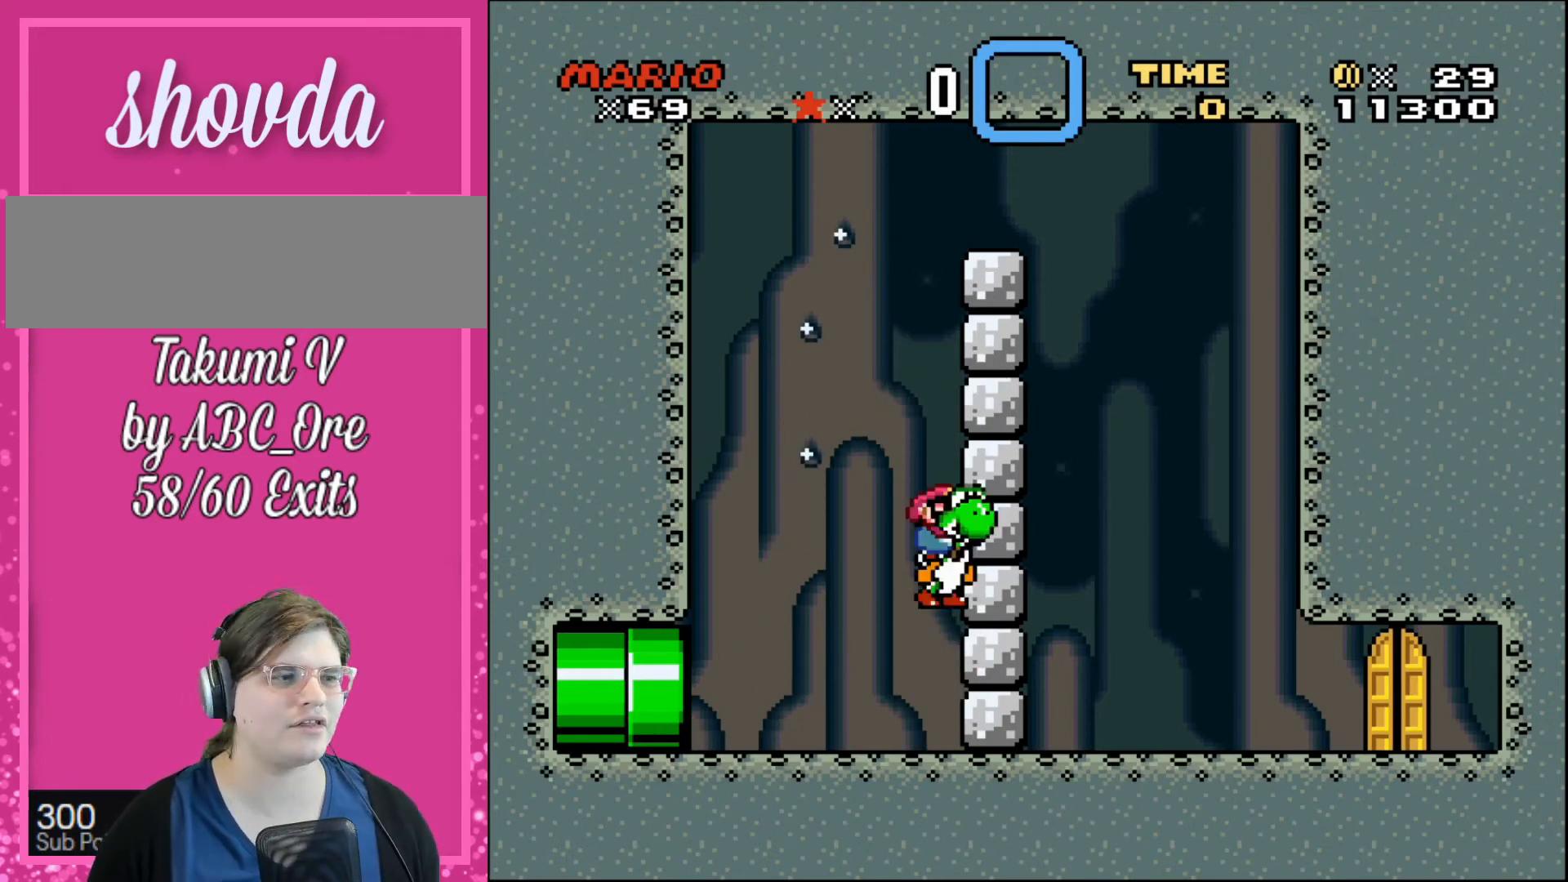
{"buttons": ["DPAD_RIGHT"], "events": [[33, "DPAD_LEFT", "down"], [33, "DPAD_RIGHT", "up"], [67, "DPAD_LEFT", "up"], [67, "DPAD_RIGHT", "down"], [134, "DPAD_LEFT", "down"], [134, "DPAD_RIGHT", "up"], [200, "DPAD_LEFT", "up"], [200, "DPAD_RIGHT", "down"], [267, "DPAD_LEFT", "down"], [267, "DPAD_RIGHT", "up"], [334, "DPAD_LEFT", "up"], [334, "DPAD_RIGHT", "down"], [400, "DPAD_LEFT", "down"], [400, "DPAD_RIGHT", "up"], [467, "DPAD_LEFT", "up"], [467, "DPAD_RIGHT", "down"]]}
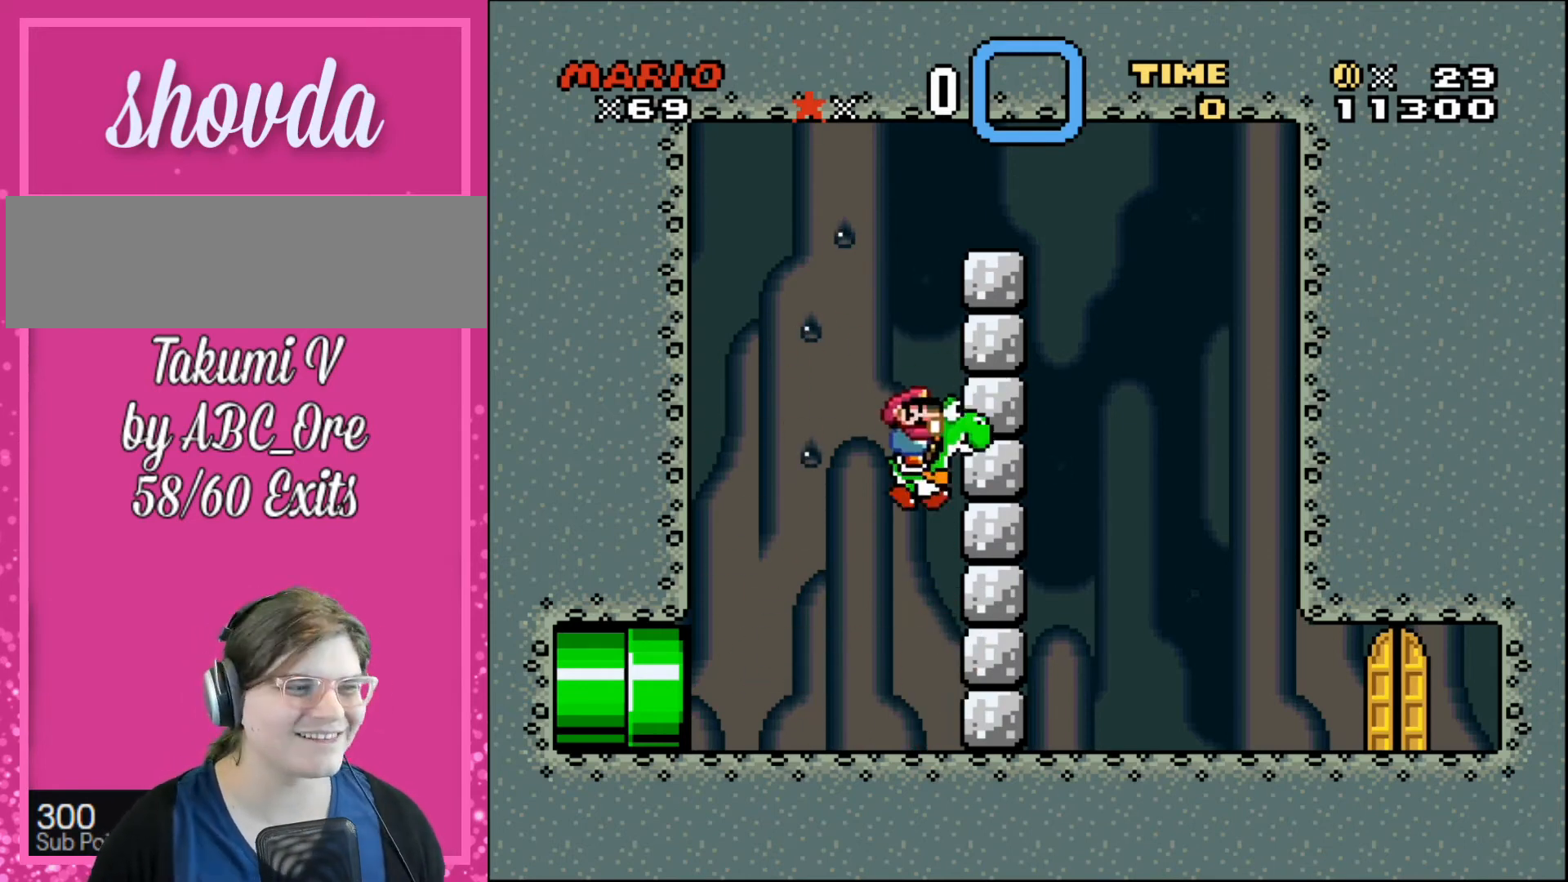
{"buttons": ["DPAD_RIGHT"], "events": [[33, "DPAD_LEFT", "down"], [33, "DPAD_RIGHT", "up"], [66, "DPAD_LEFT", "up"], [66, "DPAD_UP", "down"], [100, "DPAD_RIGHT", "down"], [100, "DPAD_UP", "up"], [166, "DPAD_LEFT", "down"], [166, "DPAD_RIGHT", "up"], [200, "DPAD_UP", "down"], [233, "DPAD_LEFT", "up"], [233, "DPAD_RIGHT", "down"], [233, "DPAD_UP", "up"], [300, "DPAD_LEFT", "down"], [300, "DPAD_RIGHT", "up"], [367, "DPAD_LEFT", "up"], [367, "DPAD_RIGHT", "down"], [433, "DPAD_LEFT", "down"], [433, "DPAD_RIGHT", "up"], [500, "DPAD_LEFT", "up"], [500, "DPAD_RIGHT", "down"]]}
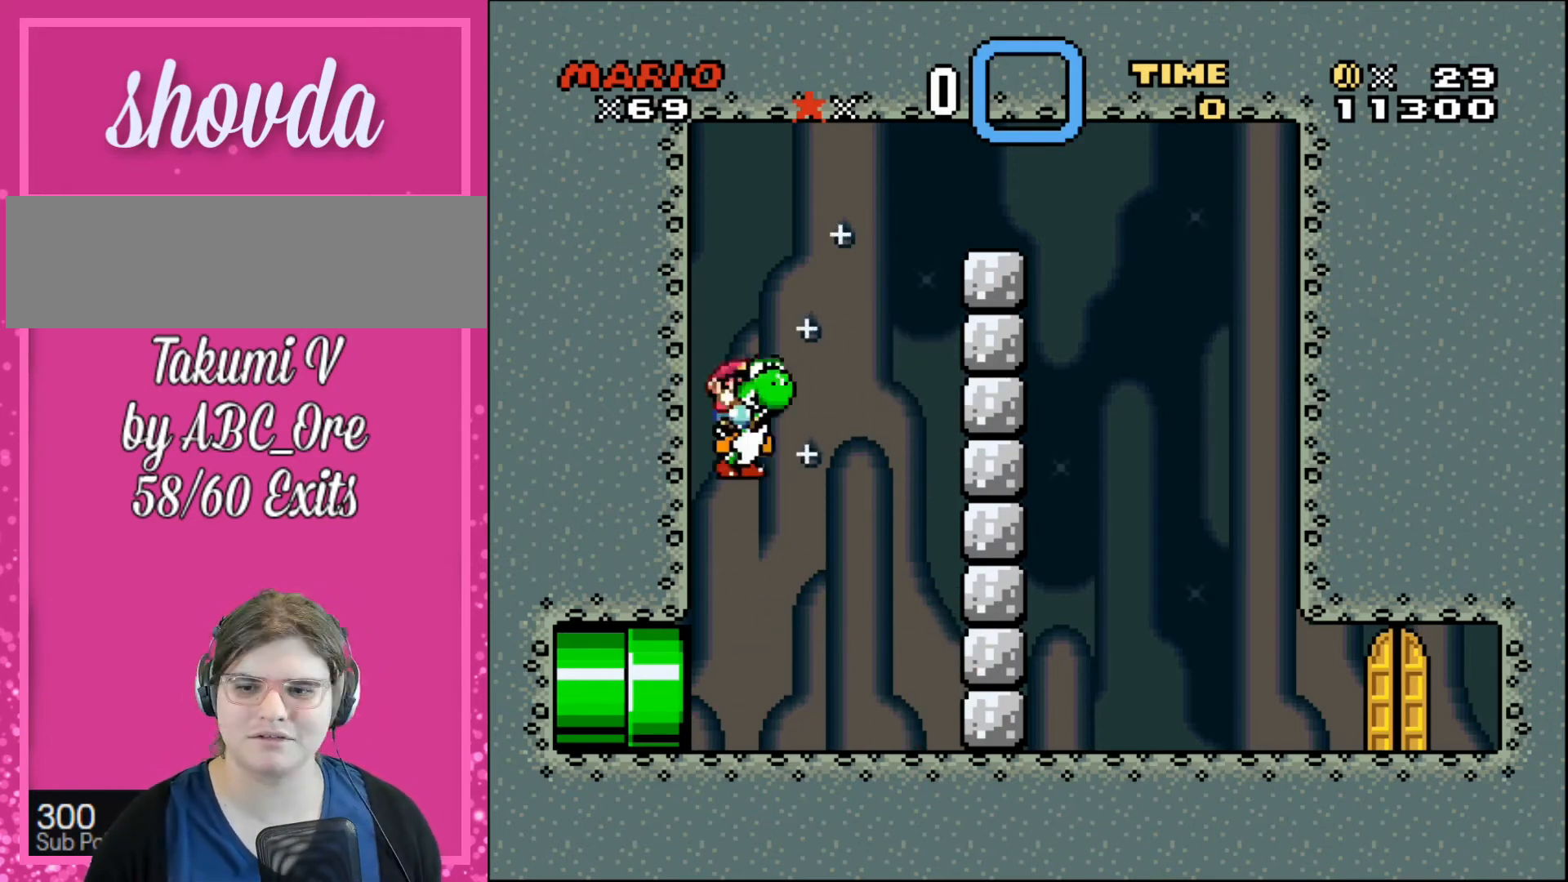
{"buttons": ["DPAD_RIGHT"], "events": [[67, "DPAD_LEFT", "down"], [67, "DPAD_RIGHT", "up"], [100, "DPAD_LEFT", "up"], [100, "DPAD_RIGHT", "down"], [200, "DPAD_LEFT", "down"], [200, "DPAD_RIGHT", "up"], [234, "DPAD_LEFT", "up"], [234, "DPAD_UP", "down"], [267, "DPAD_RIGHT", "down"], [267, "DPAD_UP", "up"], [334, "DPAD_LEFT", "down"], [334, "DPAD_RIGHT", "up"], [367, "DPAD_LEFT", "up"], [367, "DPAD_RIGHT", "down"], [467, "DPAD_LEFT", "down"], [467, "DPAD_RIGHT", "up"], [501, "DPAD_LEFT", "up"], [501, "DPAD_RIGHT", "down"]]}
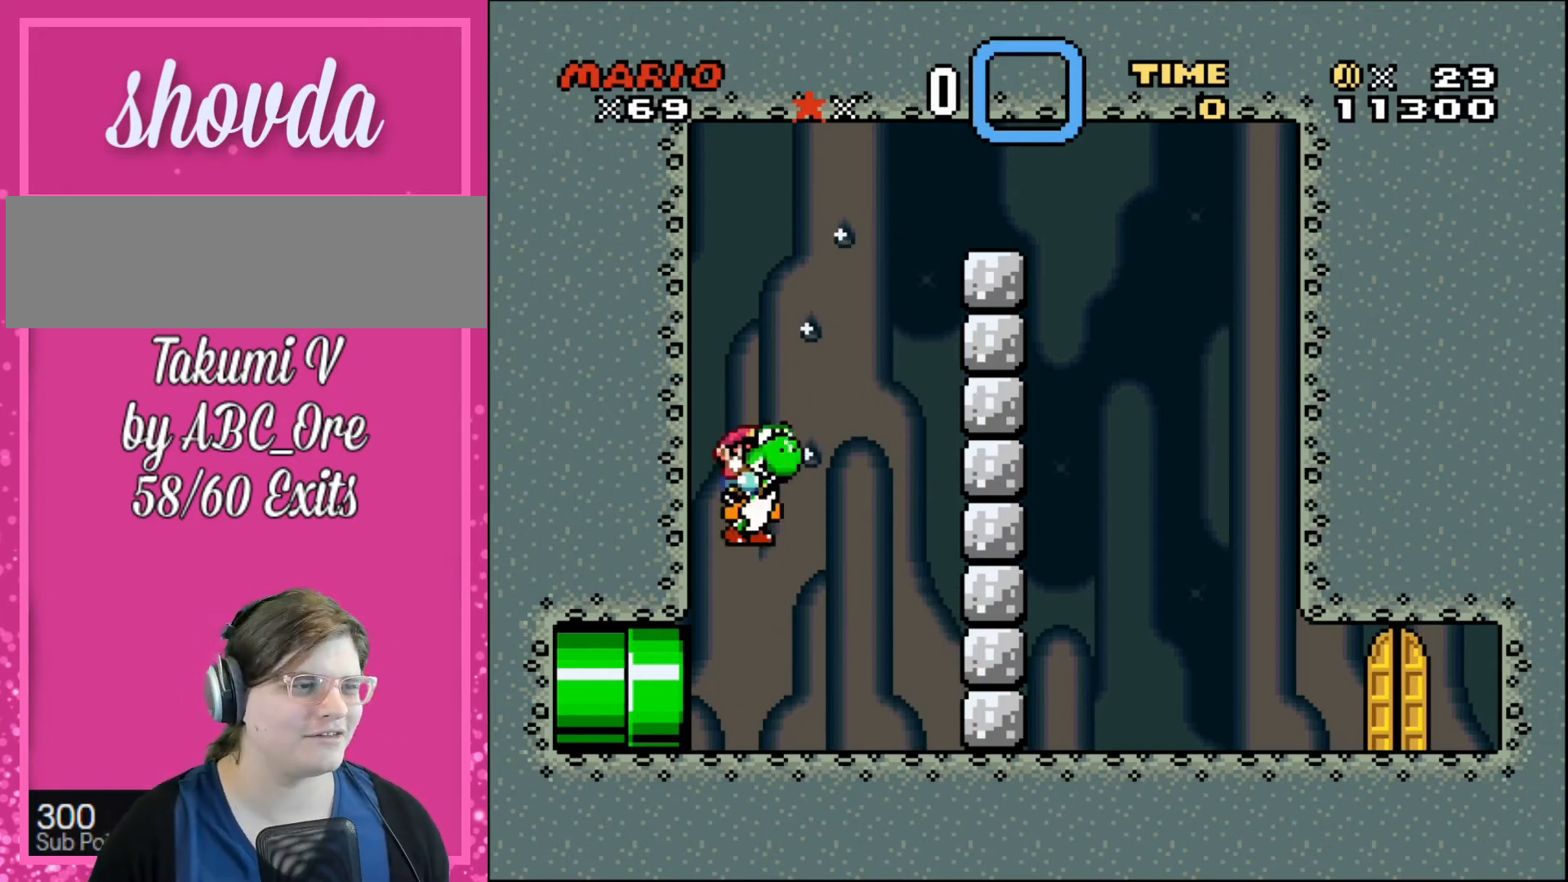
{"buttons": ["DPAD_RIGHT"], "events": [[100, "DPAD_LEFT", "down"], [100, "DPAD_RIGHT", "up"], [133, "DPAD_LEFT", "up"], [133, "DPAD_RIGHT", "down"], [233, "DPAD_LEFT", "down"], [233, "DPAD_RIGHT", "up"], [300, "DPAD_LEFT", "up"], [300, "DPAD_RIGHT", "down"], [400, "DPAD_LEFT", "down"], [400, "DPAD_RIGHT", "up"], [433, "DPAD_LEFT", "up"], [433, "DPAD_RIGHT", "down"], [433, "DPAD_UP", "down"], [467, "DPAD_UP", "up"]]}
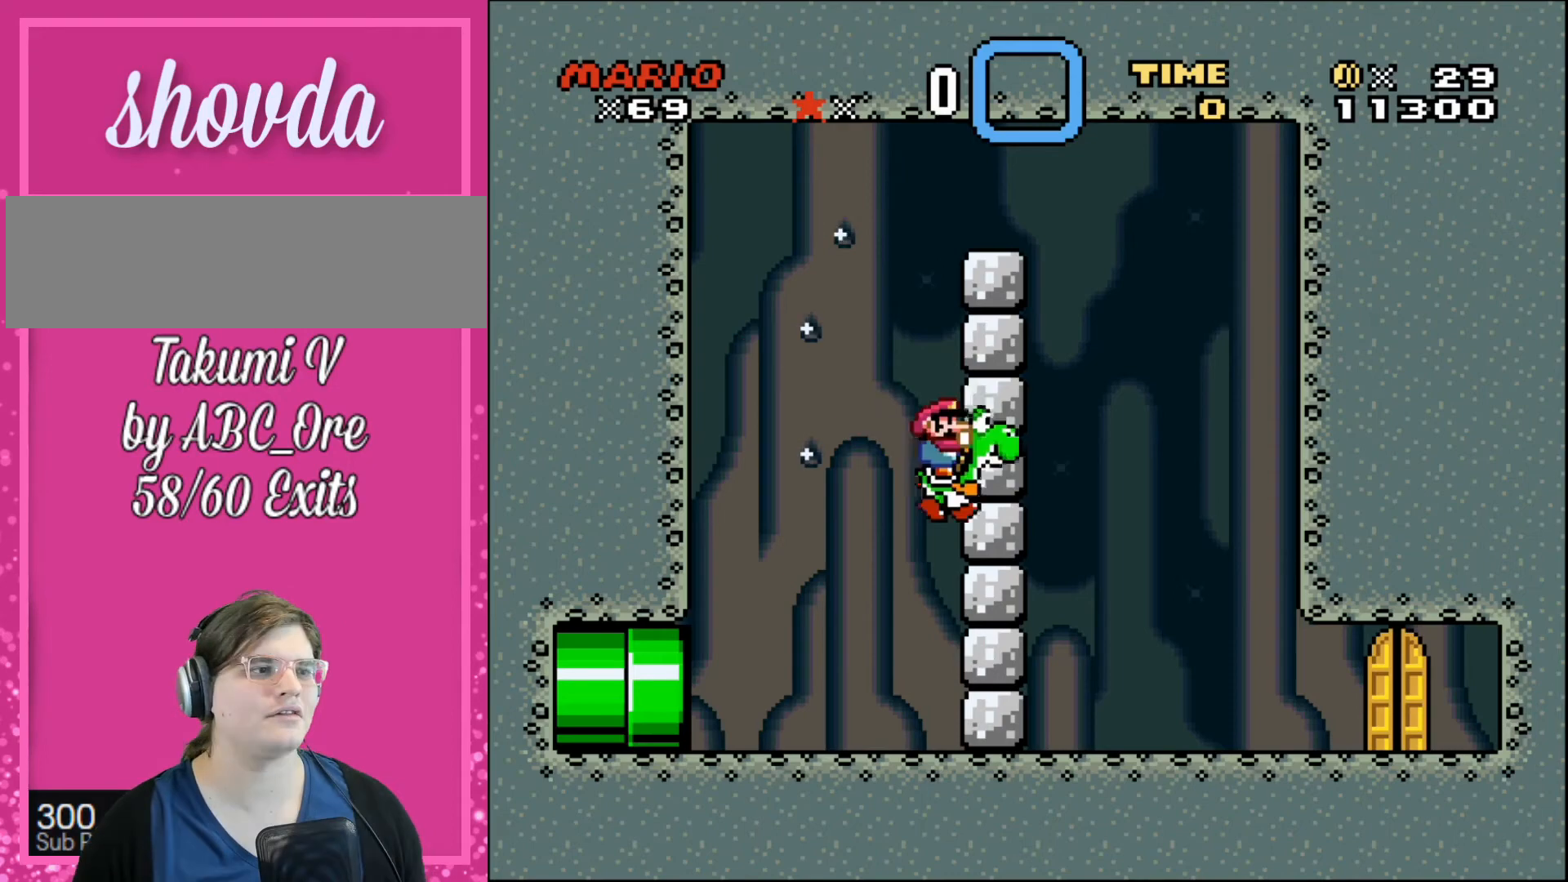
{"buttons": ["DPAD_LEFT"], "events": [[33, "DPAD_LEFT", "down"], [33, "DPAD_RIGHT", "up"], [100, "DPAD_LEFT", "up"], [100, "DPAD_RIGHT", "down"], [200, "DPAD_LEFT", "down"], [200, "DPAD_RIGHT", "up"], [234, "DPAD_LEFT", "up"], [234, "DPAD_RIGHT", "down"], [334, "DPAD_LEFT", "down"], [334, "DPAD_RIGHT", "up"], [367, "DPAD_LEFT", "up"], [367, "DPAD_RIGHT", "down"], [467, "DPAD_LEFT", "down"], [467, "DPAD_RIGHT", "up"]]}
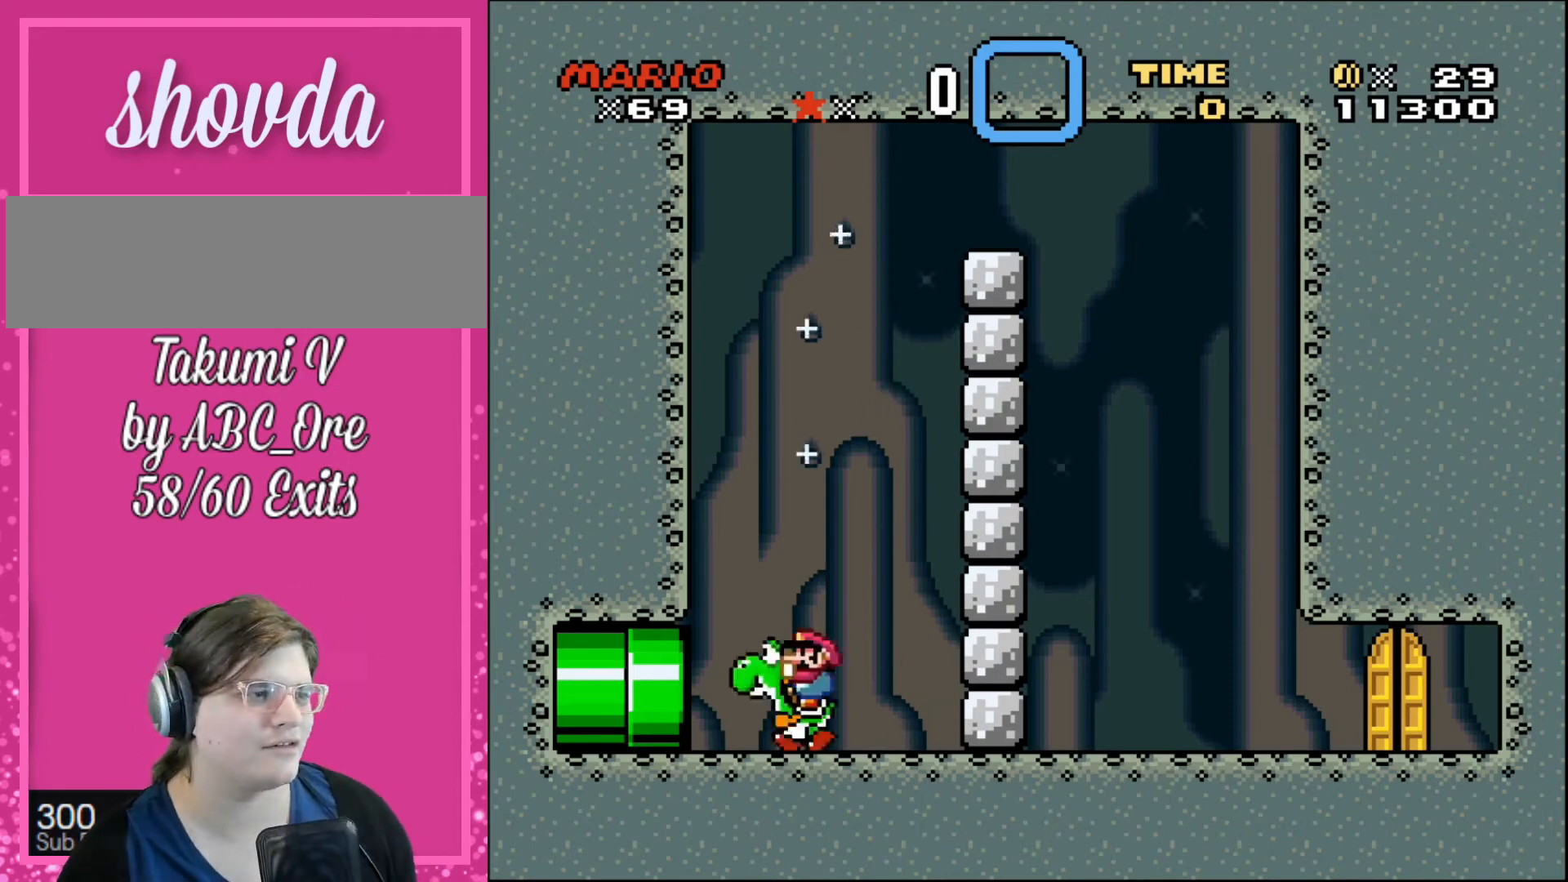
{"buttons": ["DPAD_LEFT"], "events": [[33, "DPAD_LEFT", "up"], [33, "DPAD_RIGHT", "down"], [166, "DPAD_RIGHT", "up"], [200, "DPAD_LEFT", "down"], [266, "DPAD_LEFT", "up"], [266, "DPAD_RIGHT", "down"], [333, "DPAD_LEFT", "down"], [333, "DPAD_RIGHT", "up"], [400, "DPAD_LEFT", "up"], [400, "DPAD_RIGHT", "down"], [500, "DPAD_LEFT", "down"], [500, "DPAD_RIGHT", "up"]]}
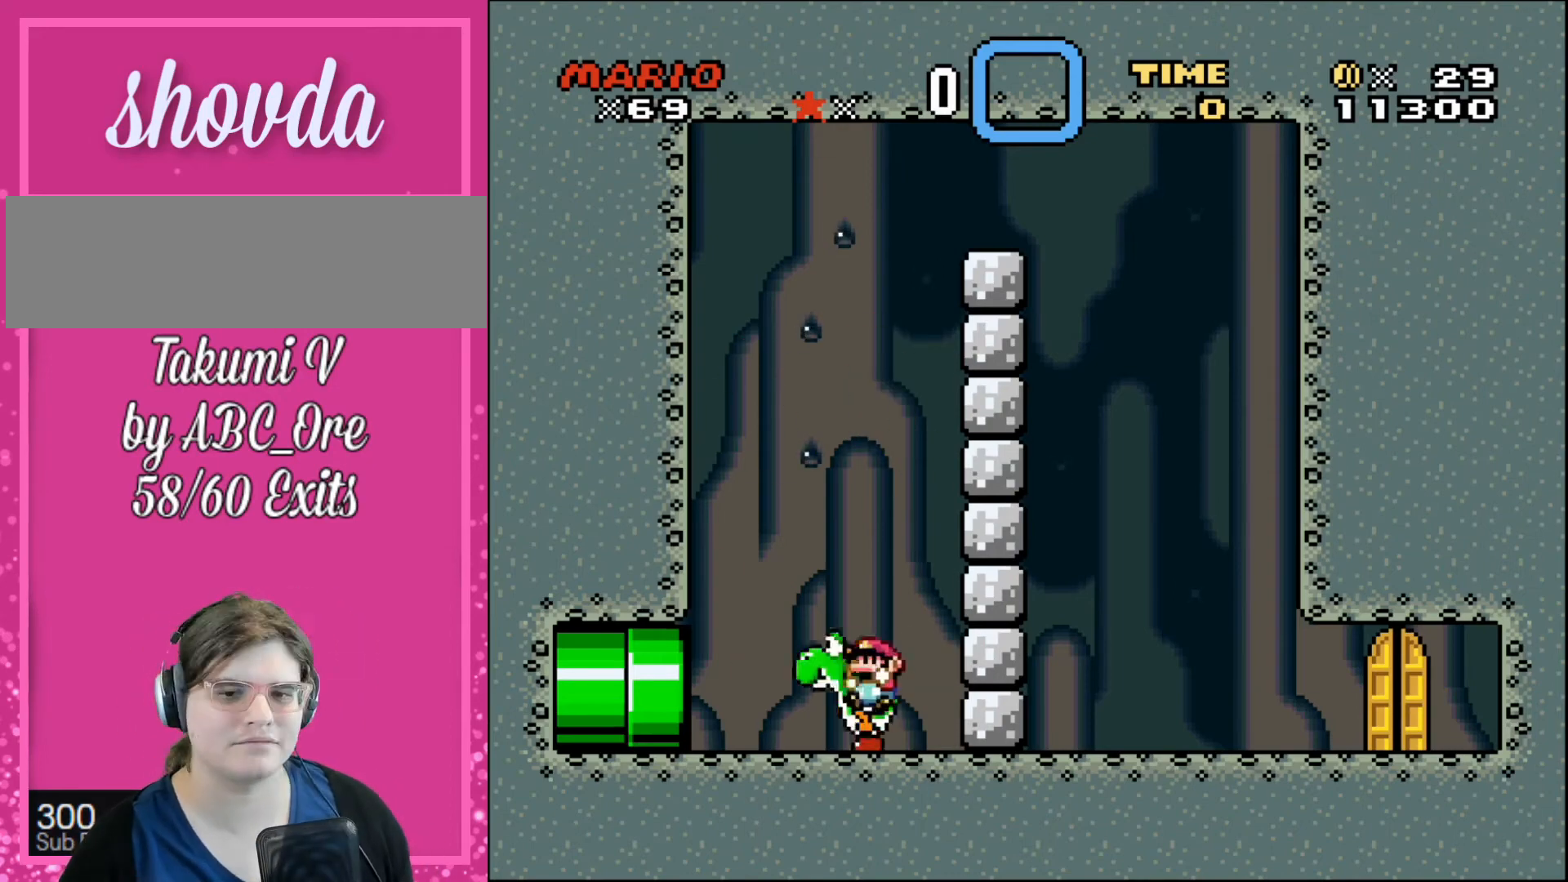
{"buttons": ["DPAD_RIGHT"], "events": [[33, "DPAD_LEFT", "up"], [33, "DPAD_UP", "down"], [67, "DPAD_RIGHT", "down"], [67, "DPAD_UP", "up"], [133, "DPAD_LEFT", "down"], [133, "DPAD_RIGHT", "up"], [167, "DPAD_LEFT", "up"], [167, "DPAD_UP", "down"], [200, "DPAD_RIGHT", "down"], [200, "DPAD_UP", "up"], [267, "DPAD_LEFT", "down"], [267, "DPAD_RIGHT", "up"], [300, "DPAD_UP", "down"], [334, "DPAD_LEFT", "up"], [334, "DPAD_RIGHT", "down"], [334, "DPAD_UP", "up"], [400, "DPAD_LEFT", "down"], [400, "DPAD_RIGHT", "up"], [434, "DPAD_UP", "down"], [467, "DPAD_LEFT", "up"], [467, "DPAD_RIGHT", "down"], [467, "DPAD_UP", "up"]]}
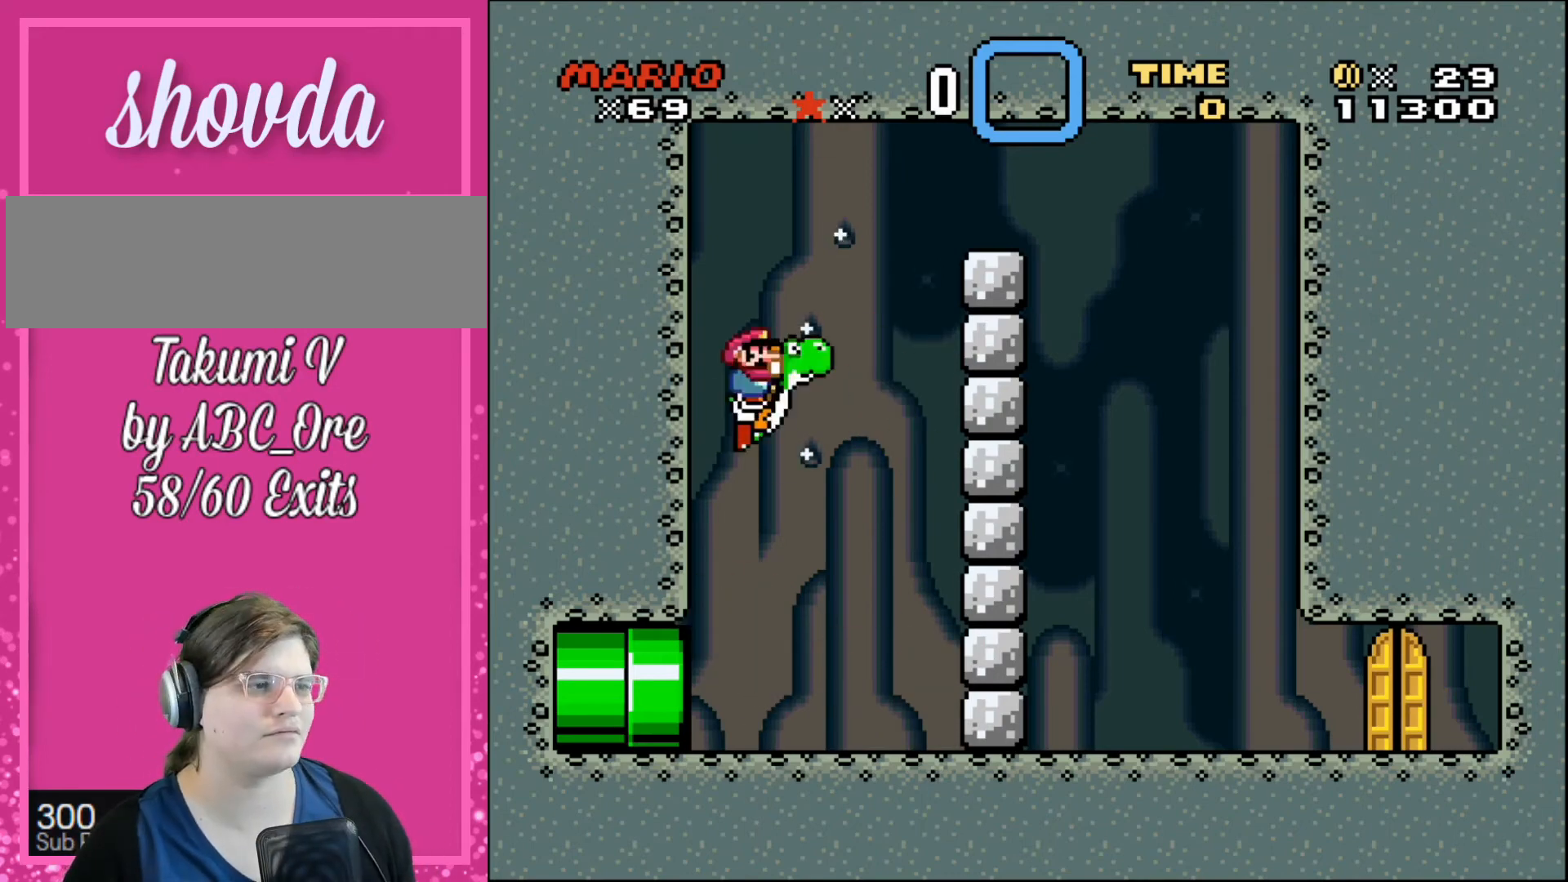
{"buttons": [], "events": [[67, "DPAD_LEFT", "down"], [67, "DPAD_RIGHT", "up"], [100, "DPAD_UP", "down"], [134, "DPAD_LEFT", "up"], [134, "DPAD_RIGHT", "down"], [134, "DPAD_UP", "up"], [200, "DPAD_LEFT", "down"], [200, "DPAD_RIGHT", "up"], [267, "DPAD_LEFT", "up"], [267, "DPAD_RIGHT", "down"], [334, "DPAD_LEFT", "down"], [334, "DPAD_RIGHT", "up"], [367, "DPAD_UP", "down"], [401, "DPAD_LEFT", "up"], [401, "DPAD_RIGHT", "down"], [401, "DPAD_UP", "up"], [467, "DPAD_LEFT", "down"], [467, "DPAD_RIGHT", "up"], [501, "DPAD_LEFT", "up"]]}
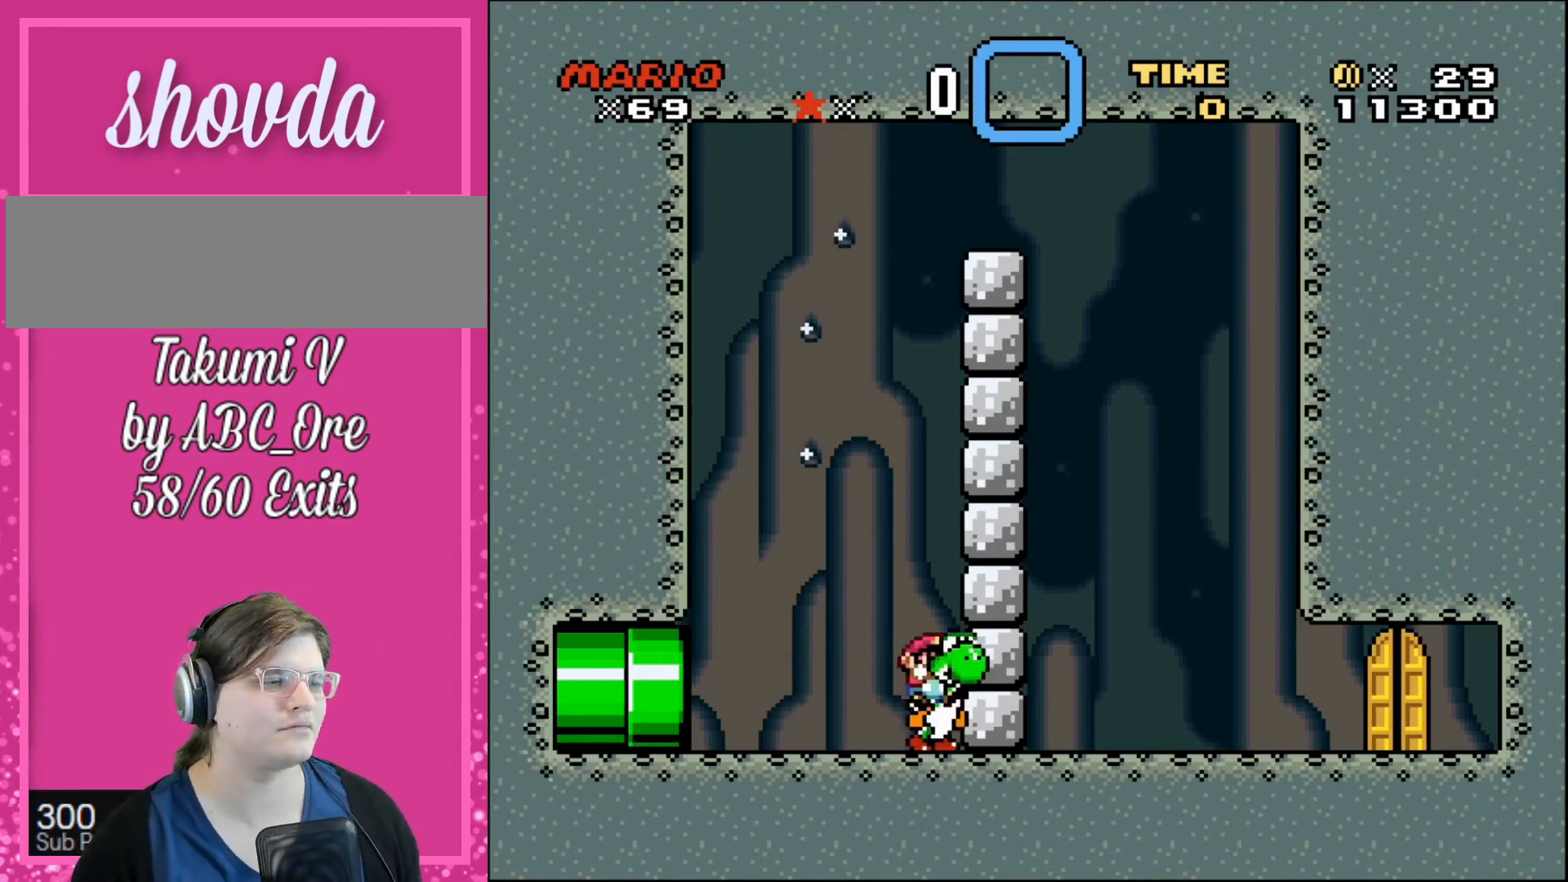
{"buttons": ["DPAD_LEFT"], "events": [[33, "DPAD_LEFT", "down"], [100, "DPAD_LEFT", "up"], [100, "DPAD_RIGHT", "down"], [200, "DPAD_LEFT", "down"], [200, "DPAD_RIGHT", "up"], [233, "DPAD_LEFT", "up"], [233, "DPAD_UP", "down"], [267, "DPAD_RIGHT", "down"], [267, "DPAD_UP", "up"], [300, "DPAD_UP", "down"], [333, "DPAD_LEFT", "down"], [333, "DPAD_RIGHT", "up"], [333, "DPAD_UP", "up"], [367, "DPAD_LEFT", "up"], [367, "DPAD_UP", "down"], [400, "DPAD_RIGHT", "down"], [400, "DPAD_UP", "up"], [500, "DPAD_LEFT", "down"], [500, "DPAD_RIGHT", "up"]]}
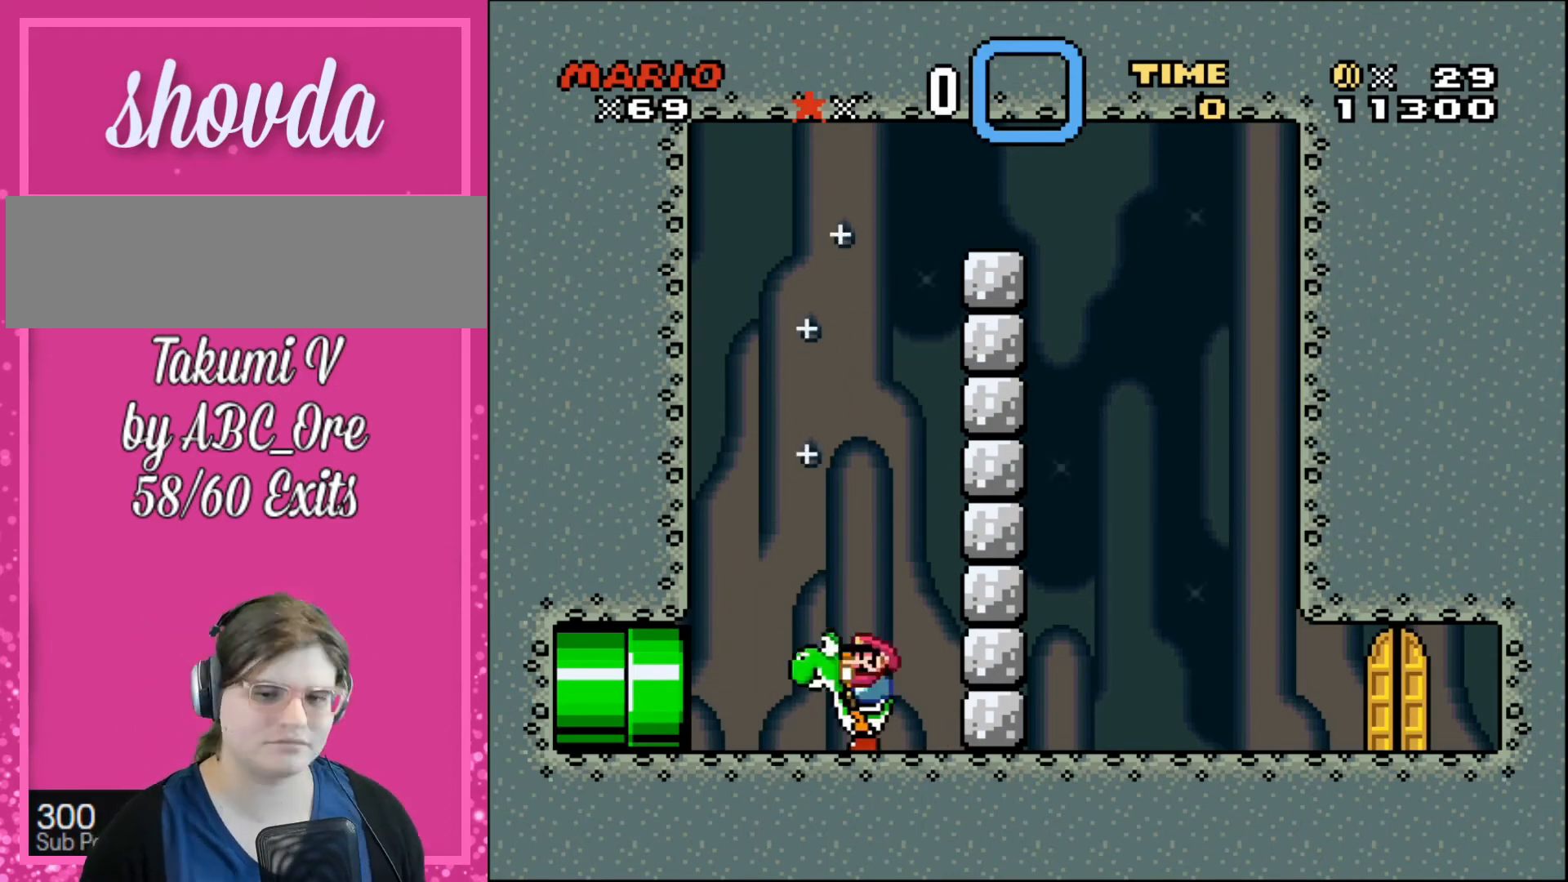
{"buttons": ["DPAD_RIGHT"], "events": [[34, "DPAD_LEFT", "up"], [34, "DPAD_RIGHT", "down"], [134, "DPAD_LEFT", "down"], [134, "DPAD_RIGHT", "up"], [200, "DPAD_LEFT", "up"], [200, "DPAD_RIGHT", "down"], [300, "DPAD_LEFT", "down"], [300, "DPAD_RIGHT", "up"], [334, "DPAD_LEFT", "up"], [334, "DPAD_RIGHT", "down"], [434, "DPAD_LEFT", "down"], [434, "DPAD_RIGHT", "up"], [467, "DPAD_LEFT", "up"], [467, "DPAD_RIGHT", "down"]]}
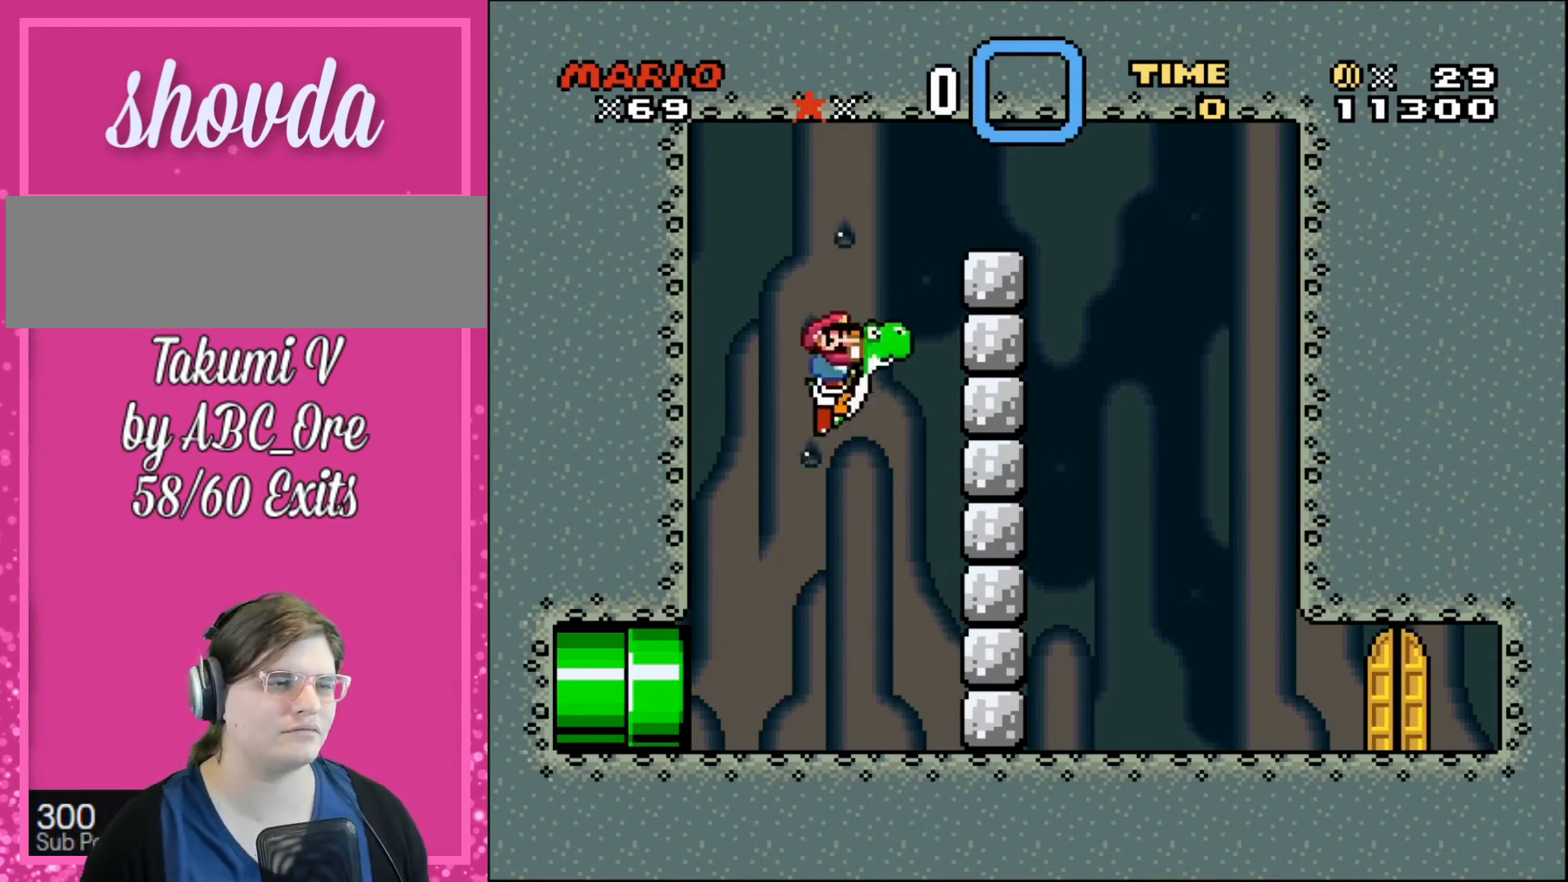
{"buttons": ["DPAD_UP", "DPAD_RIGHT"], "events": [[66, "DPAD_LEFT", "down"], [66, "DPAD_RIGHT", "up"], [100, "DPAD_LEFT", "up"], [100, "DPAD_RIGHT", "down"], [200, "DPAD_LEFT", "down"], [200, "DPAD_RIGHT", "up"], [233, "DPAD_LEFT", "up"], [233, "DPAD_RIGHT", "down"], [333, "DPAD_LEFT", "down"], [333, "DPAD_RIGHT", "up"], [367, "DPAD_LEFT", "up"], [367, "DPAD_RIGHT", "down"], [467, "DPAD_LEFT", "down"], [467, "DPAD_RIGHT", "up"], [500, "DPAD_LEFT", "up"], [500, "DPAD_RIGHT", "down"], [500, "DPAD_UP", "down"]]}
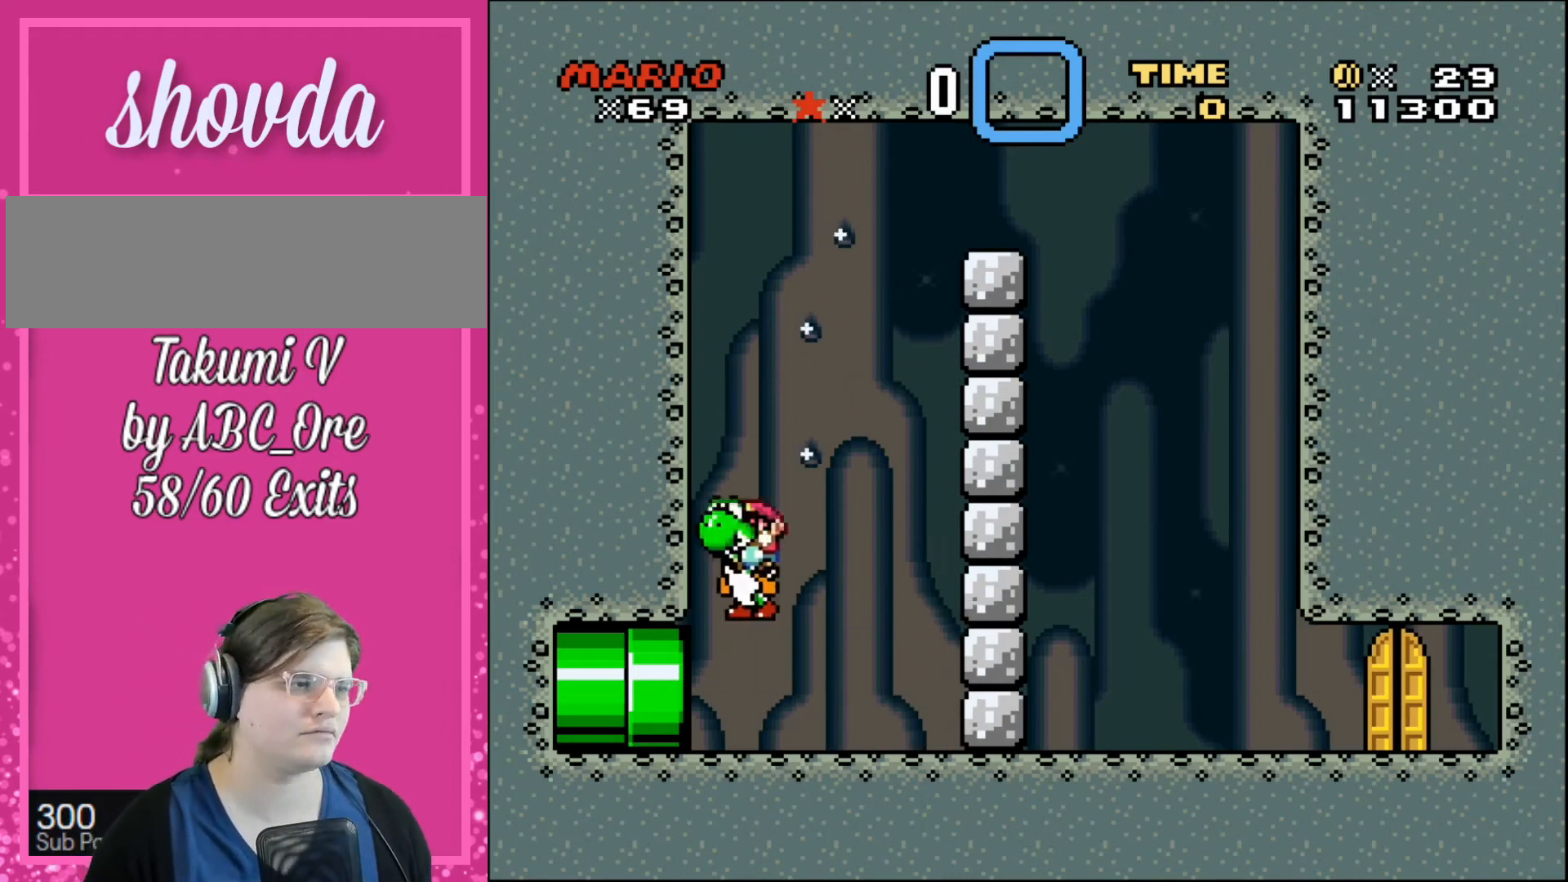
{"buttons": ["DPAD_LEFT"], "events": [[34, "DPAD_UP", "up"], [100, "DPAD_LEFT", "down"], [100, "DPAD_RIGHT", "up"], [134, "DPAD_LEFT", "up"], [134, "DPAD_RIGHT", "down"], [234, "DPAD_LEFT", "down"], [234, "DPAD_RIGHT", "up"], [267, "DPAD_LEFT", "up"], [267, "DPAD_UP", "down"], [300, "DPAD_RIGHT", "down"], [300, "DPAD_UP", "up"], [367, "DPAD_LEFT", "down"], [367, "DPAD_RIGHT", "up"], [401, "DPAD_LEFT", "up"], [401, "DPAD_UP", "down"], [434, "DPAD_RIGHT", "down"], [434, "DPAD_UP", "up"], [501, "DPAD_LEFT", "down"], [501, "DPAD_RIGHT", "up"]]}
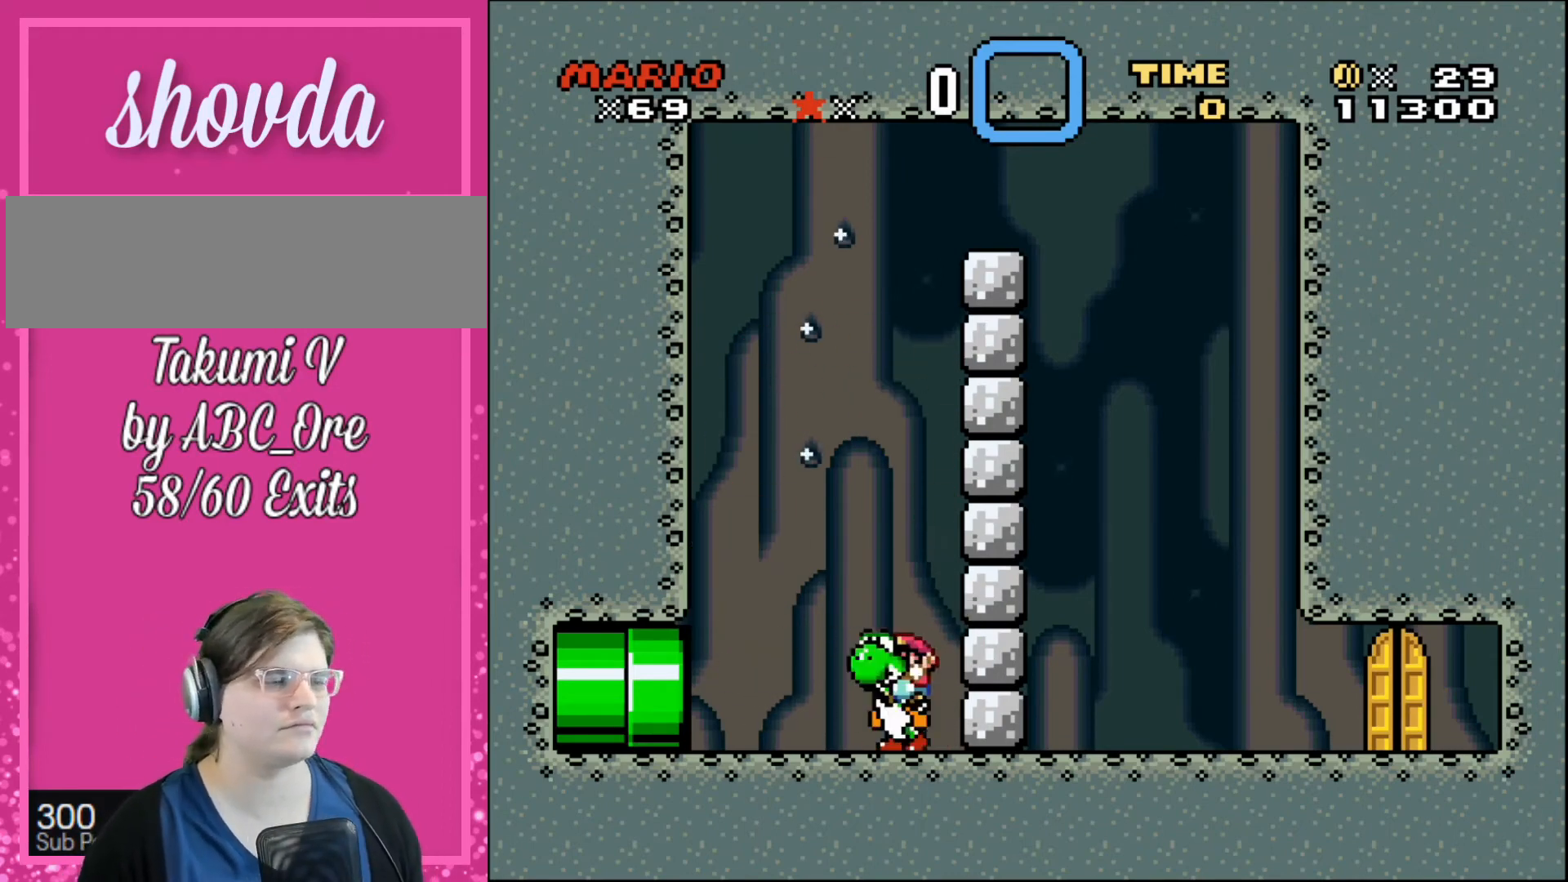
{"buttons": ["DPAD_LEFT"], "events": [[33, "DPAD_LEFT", "up"], [33, "DPAD_RIGHT", "down"], [133, "DPAD_LEFT", "down"], [133, "DPAD_RIGHT", "up"], [167, "DPAD_LEFT", "up"], [167, "DPAD_RIGHT", "down"], [267, "DPAD_LEFT", "down"], [267, "DPAD_RIGHT", "up"], [300, "DPAD_LEFT", "up"], [300, "DPAD_RIGHT", "down"], [367, "DPAD_LEFT", "down"], [367, "DPAD_RIGHT", "up"], [433, "DPAD_LEFT", "up"], [433, "DPAD_RIGHT", "down"], [500, "DPAD_LEFT", "down"], [500, "DPAD_RIGHT", "up"]]}
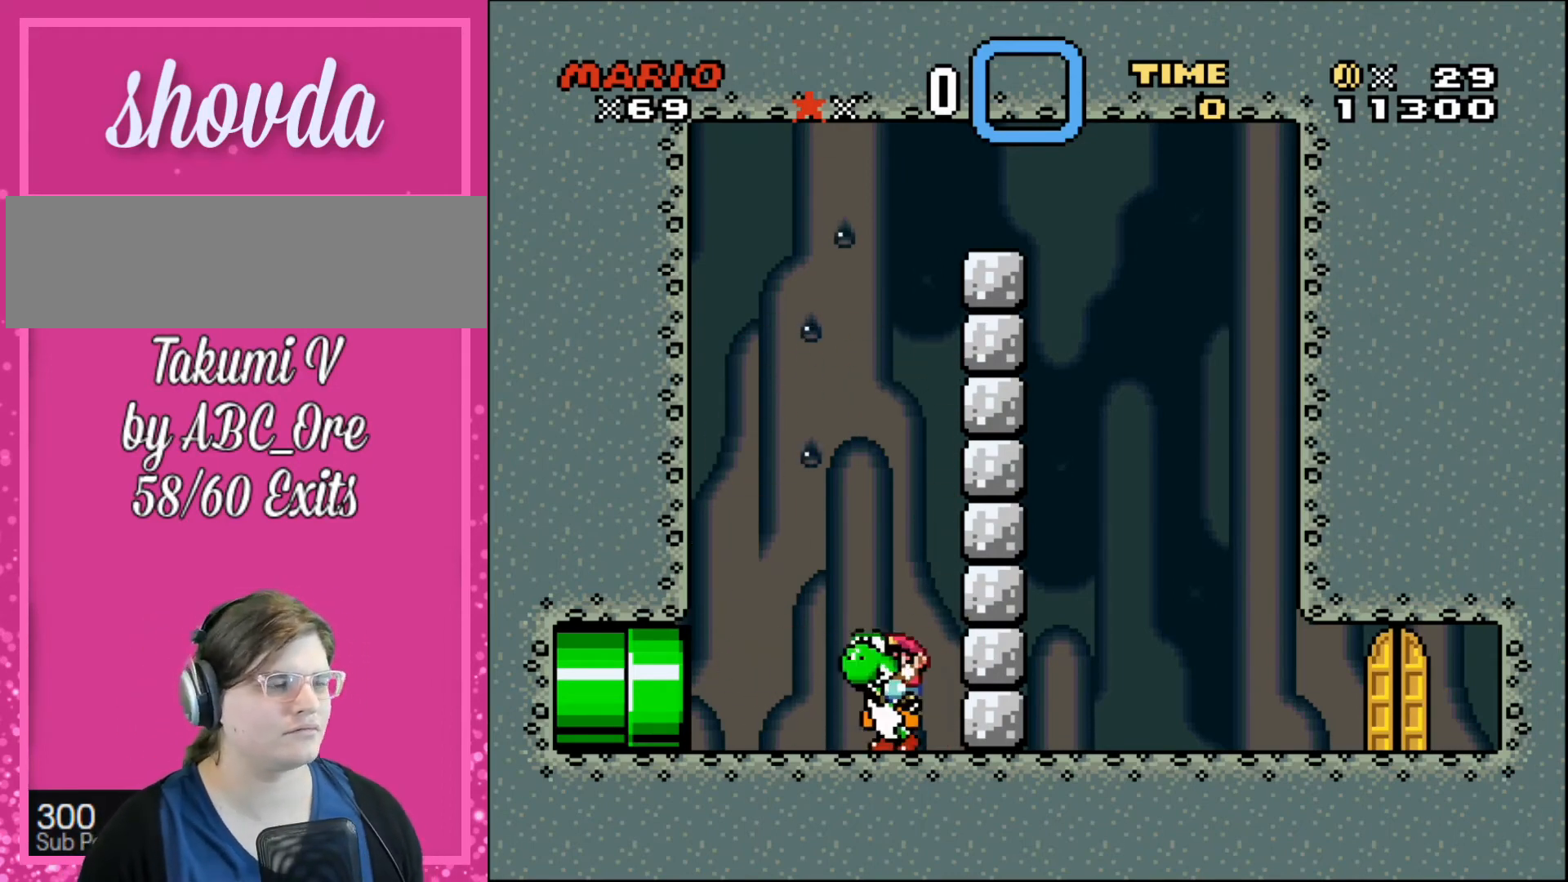
{"buttons": ["DPAD_UP", "DPAD_LEFT"], "events": [[34, "DPAD_LEFT", "up"], [34, "DPAD_RIGHT", "down"], [134, "DPAD_LEFT", "down"], [134, "DPAD_RIGHT", "up"], [167, "DPAD_LEFT", "up"], [167, "DPAD_RIGHT", "down"], [234, "DPAD_LEFT", "down"], [234, "DPAD_RIGHT", "up"], [300, "DPAD_LEFT", "up"], [300, "DPAD_RIGHT", "down"], [367, "DPAD_LEFT", "down"], [367, "DPAD_RIGHT", "up"], [434, "DPAD_LEFT", "up"], [434, "DPAD_RIGHT", "down"], [501, "DPAD_LEFT", "down"], [501, "DPAD_RIGHT", "up"], [501, "DPAD_UP", "down"]]}
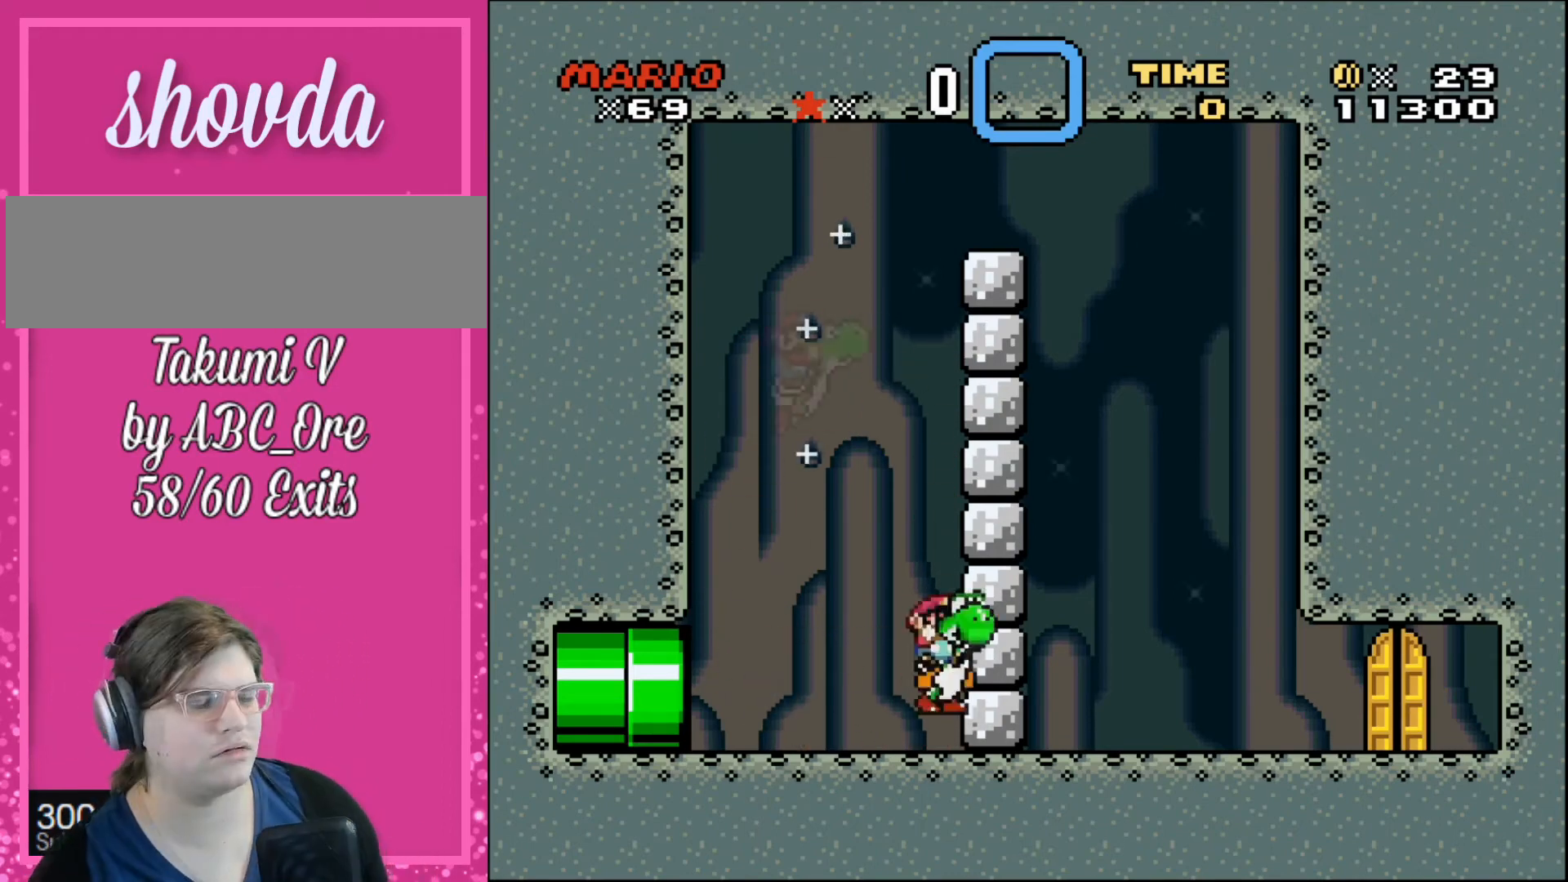
{"buttons": ["DPAD_LEFT"], "events": [[33, "DPAD_UP", "up"], [66, "DPAD_LEFT", "up"], [66, "DPAD_RIGHT", "down"], [133, "DPAD_LEFT", "down"], [200, "DPAD_LEFT", "up"], [267, "DPAD_LEFT", "down"], [333, "DPAD_LEFT", "up"], [400, "DPAD_LEFT", "down"], [467, "DPAD_RIGHT", "up"]]}
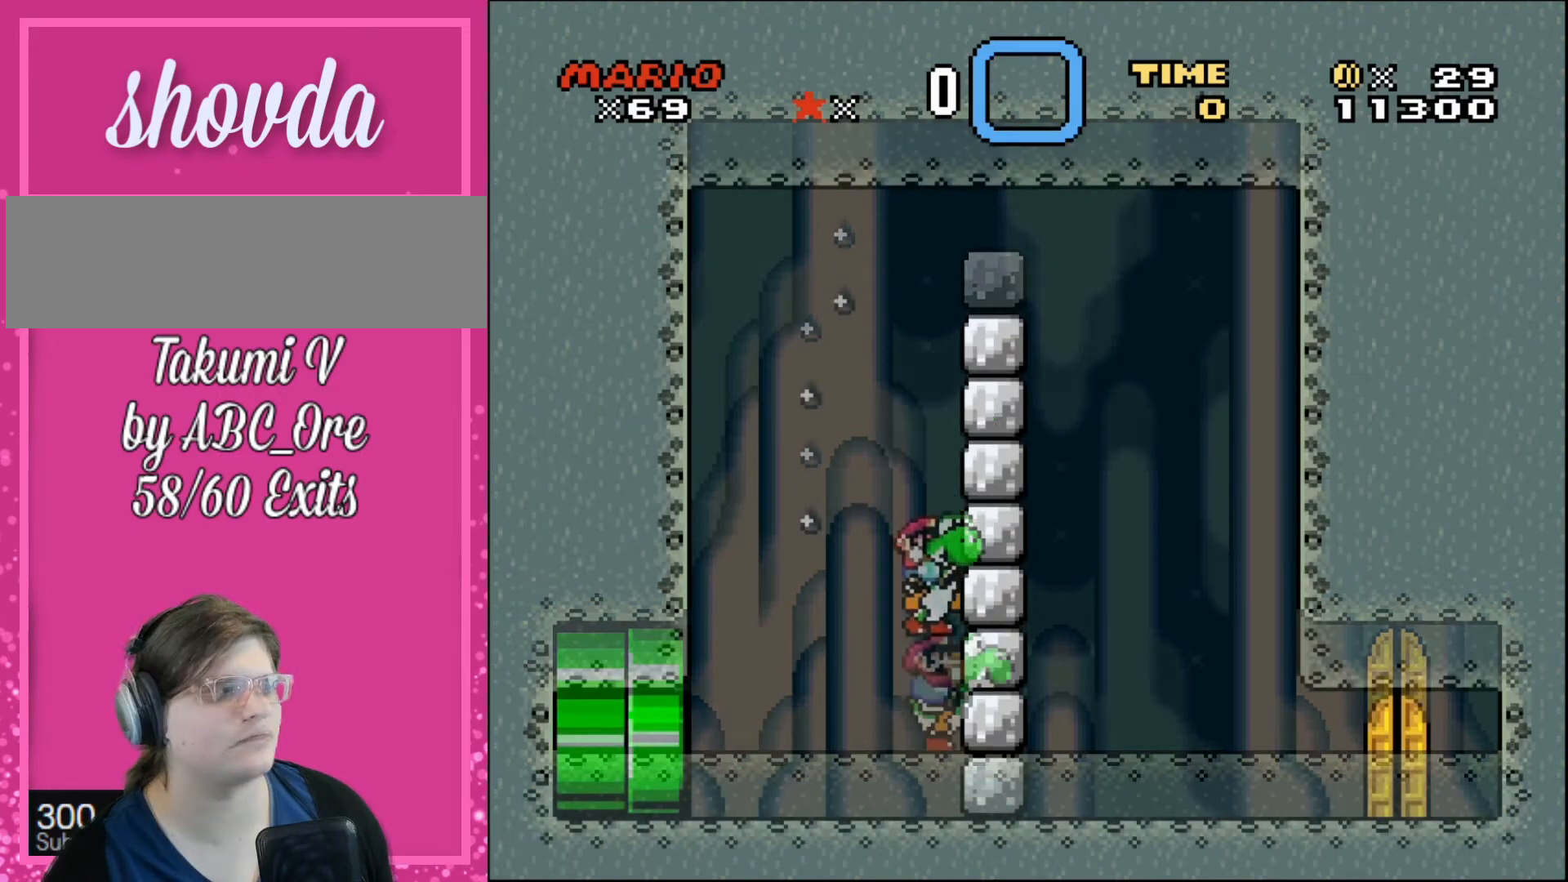
{"buttons": [], "events": [[67, "DPAD_UP", "down"], [100, "DPAD_RIGHT", "down"], [100, "DPAD_UP", "up"], [134, "DPAD_UP", "down"], [167, "DPAD_LEFT", "up"], [167, "DPAD_RIGHT", "up"], [200, "DPAD_RIGHT", "down"], [200, "DPAD_UP", "up"], [467, "DPAD_RIGHT", "up"]]}
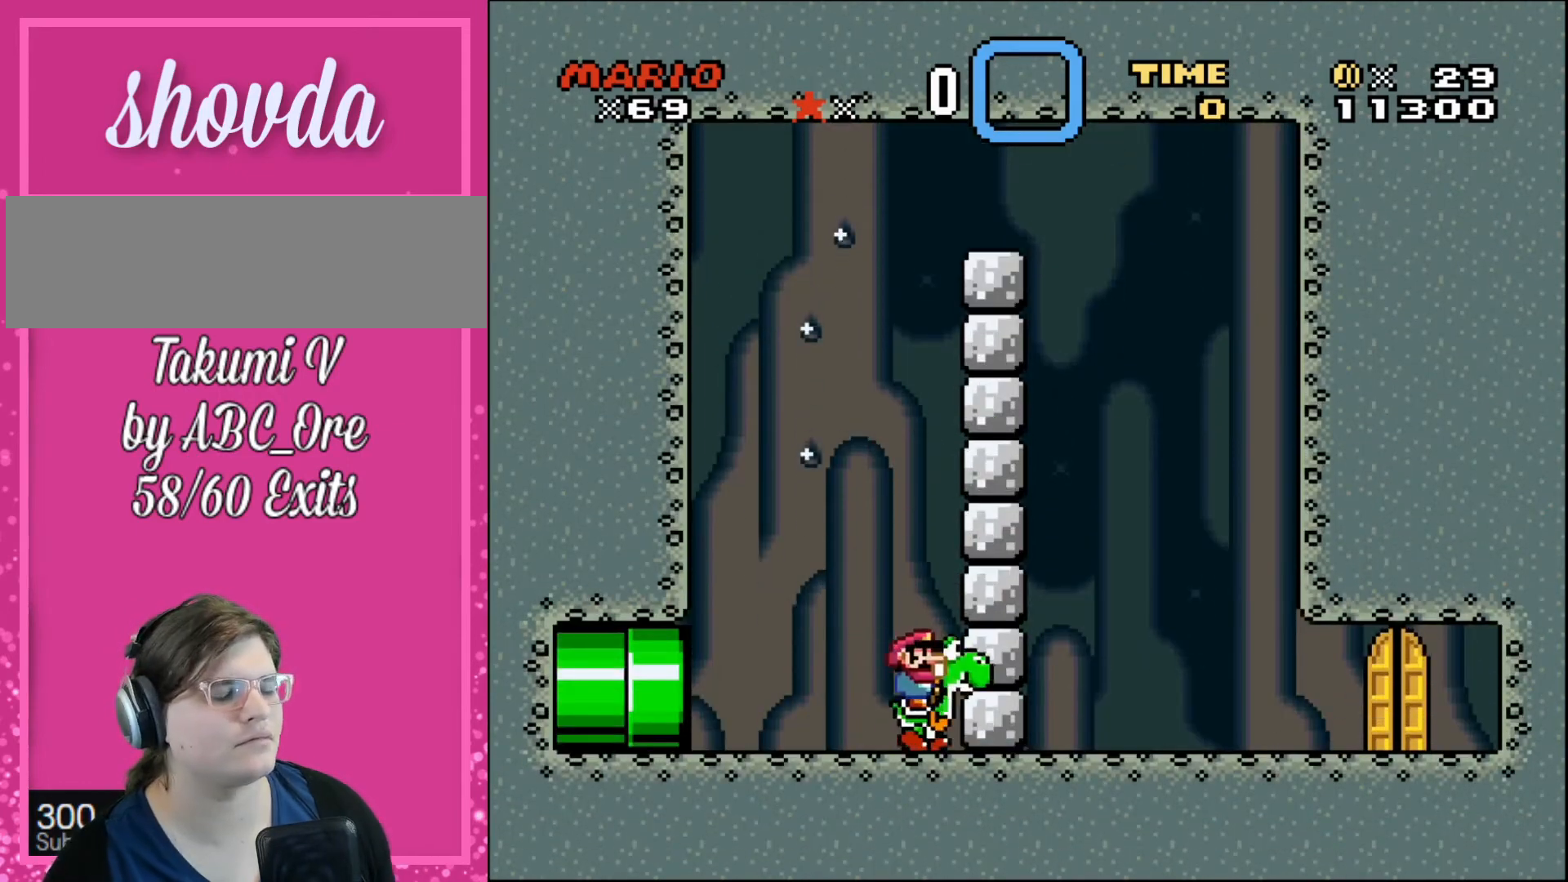
{"buttons": [], "events": []}
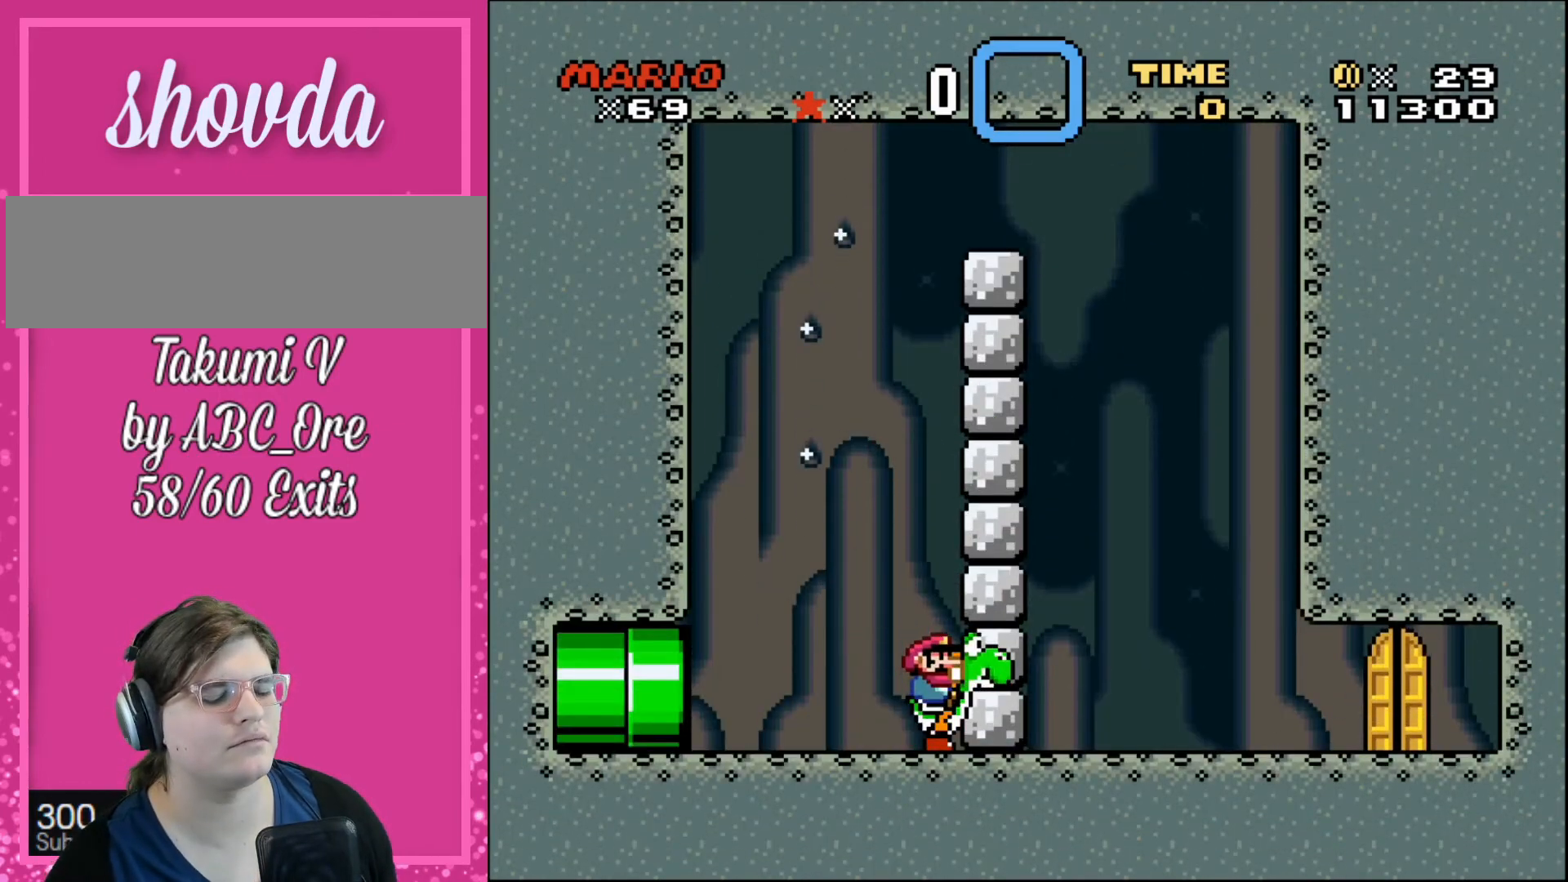
{"buttons": ["DPAD_LEFT"], "events": [[234, "DPAD_LEFT", "down"]]}
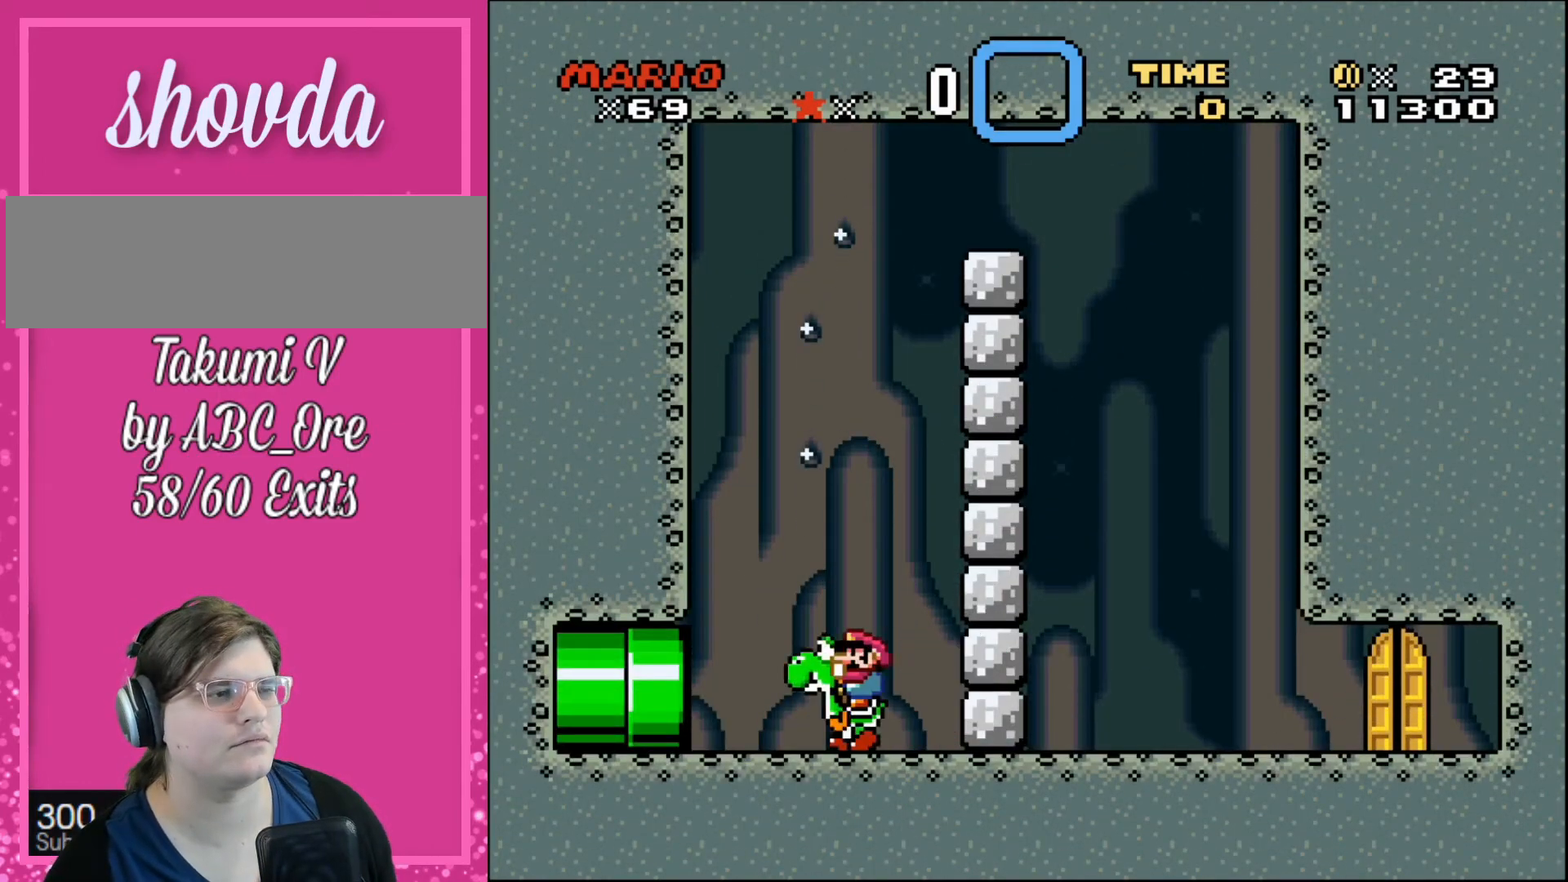
{"buttons": ["DPAD_RIGHT"], "events": [[200, "DPAD_UP", "down"], [233, "DPAD_LEFT", "up"], [267, "DPAD_RIGHT", "down"], [267, "DPAD_UP", "up"]]}
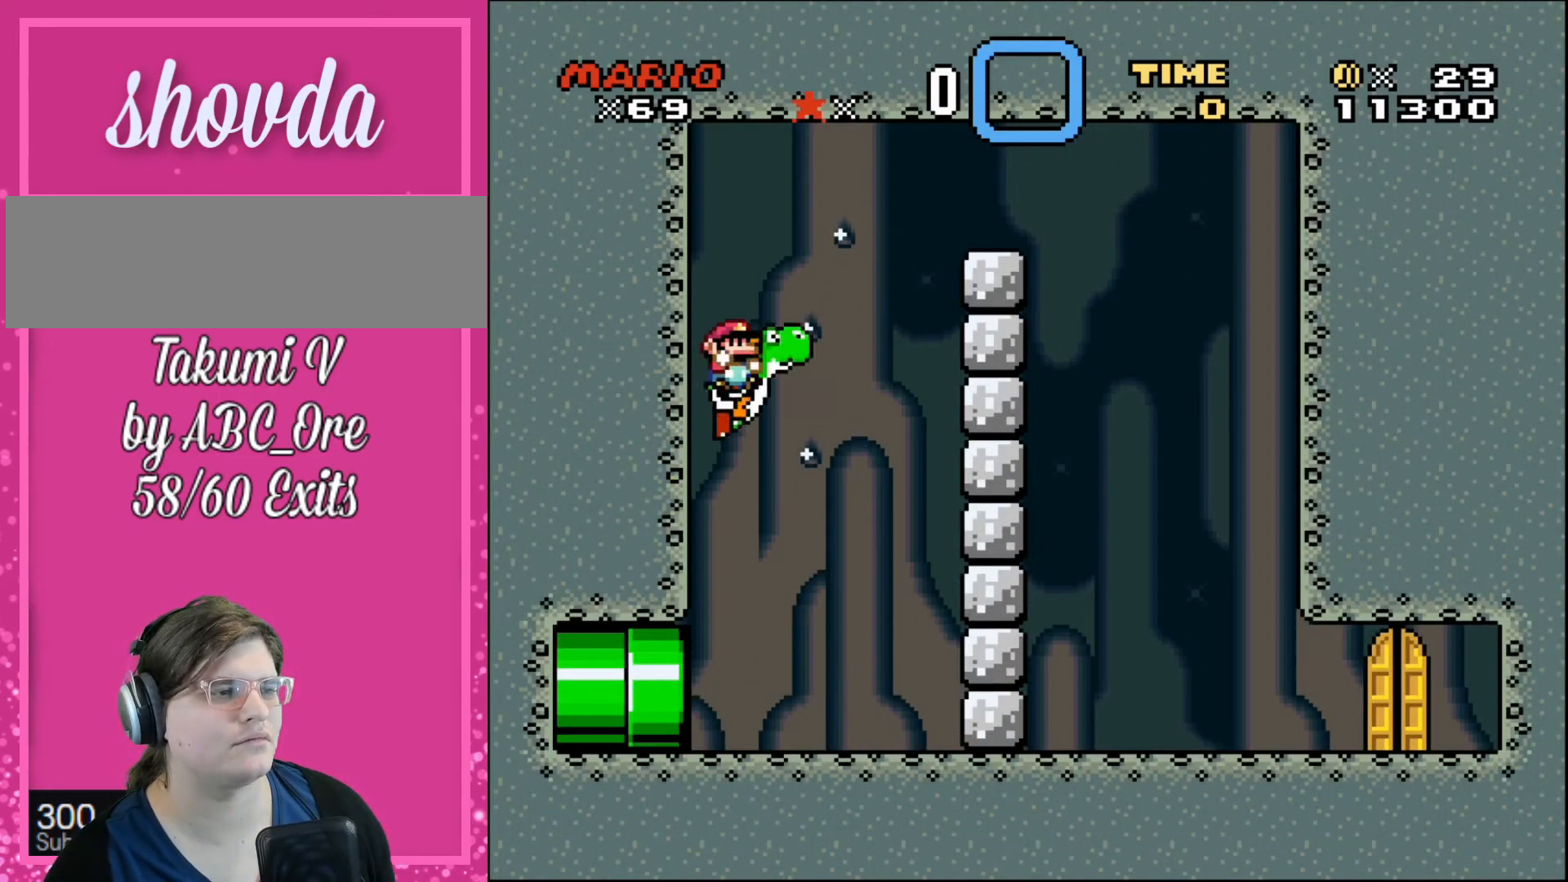
{"buttons": ["DPAD_RIGHT"], "events": []}
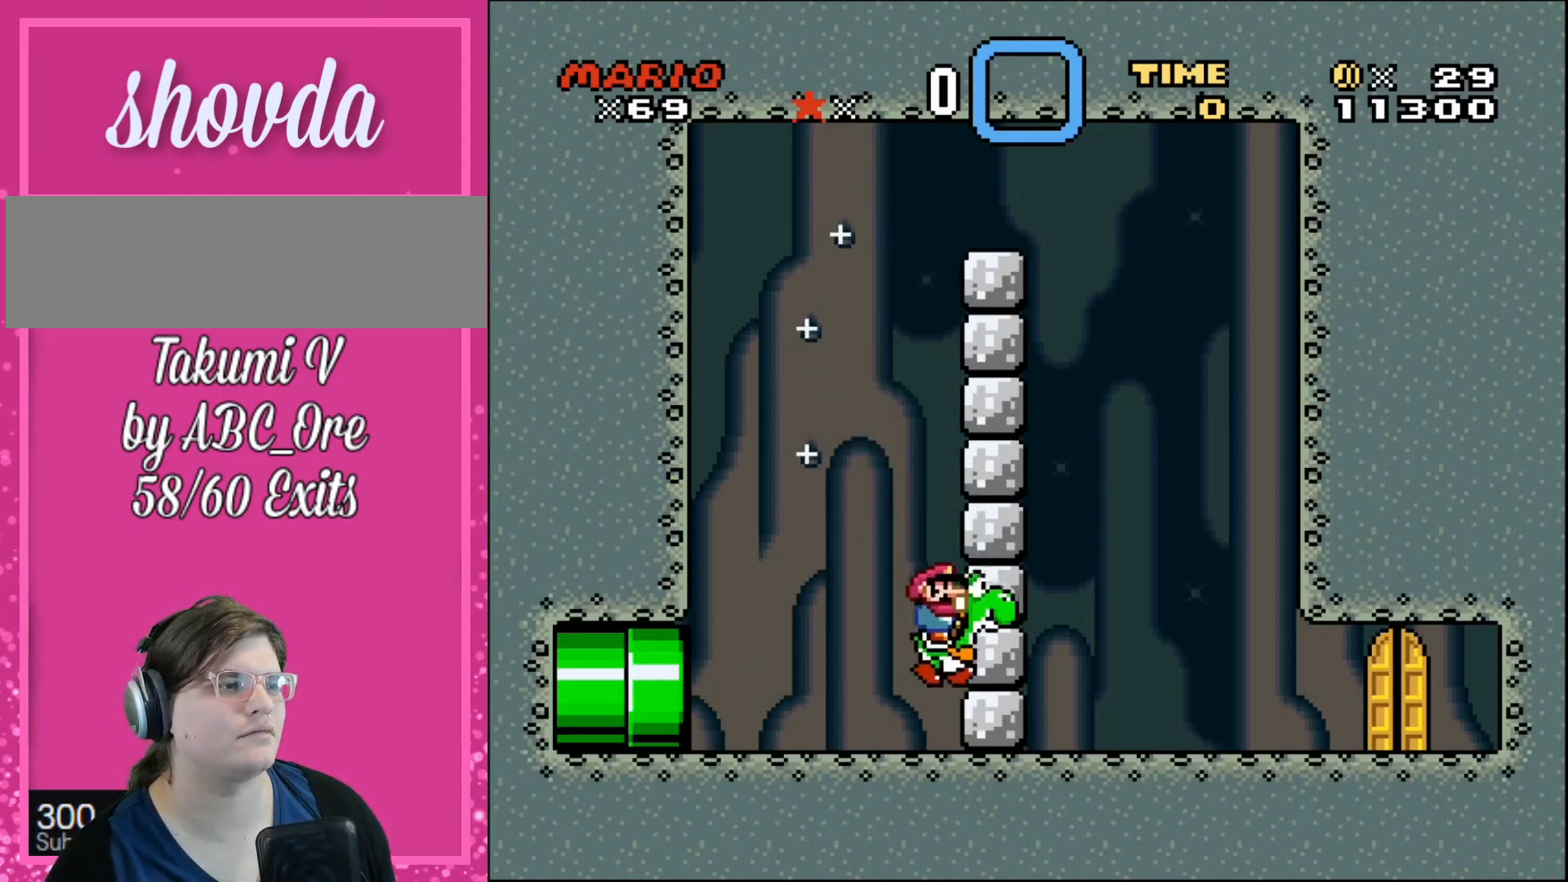
{"buttons": ["DPAD_LEFT"], "events": [[66, "DPAD_RIGHT", "up"], [66, "DPAD_UP", "down"], [100, "DPAD_LEFT", "down"], [100, "DPAD_UP", "up"]]}
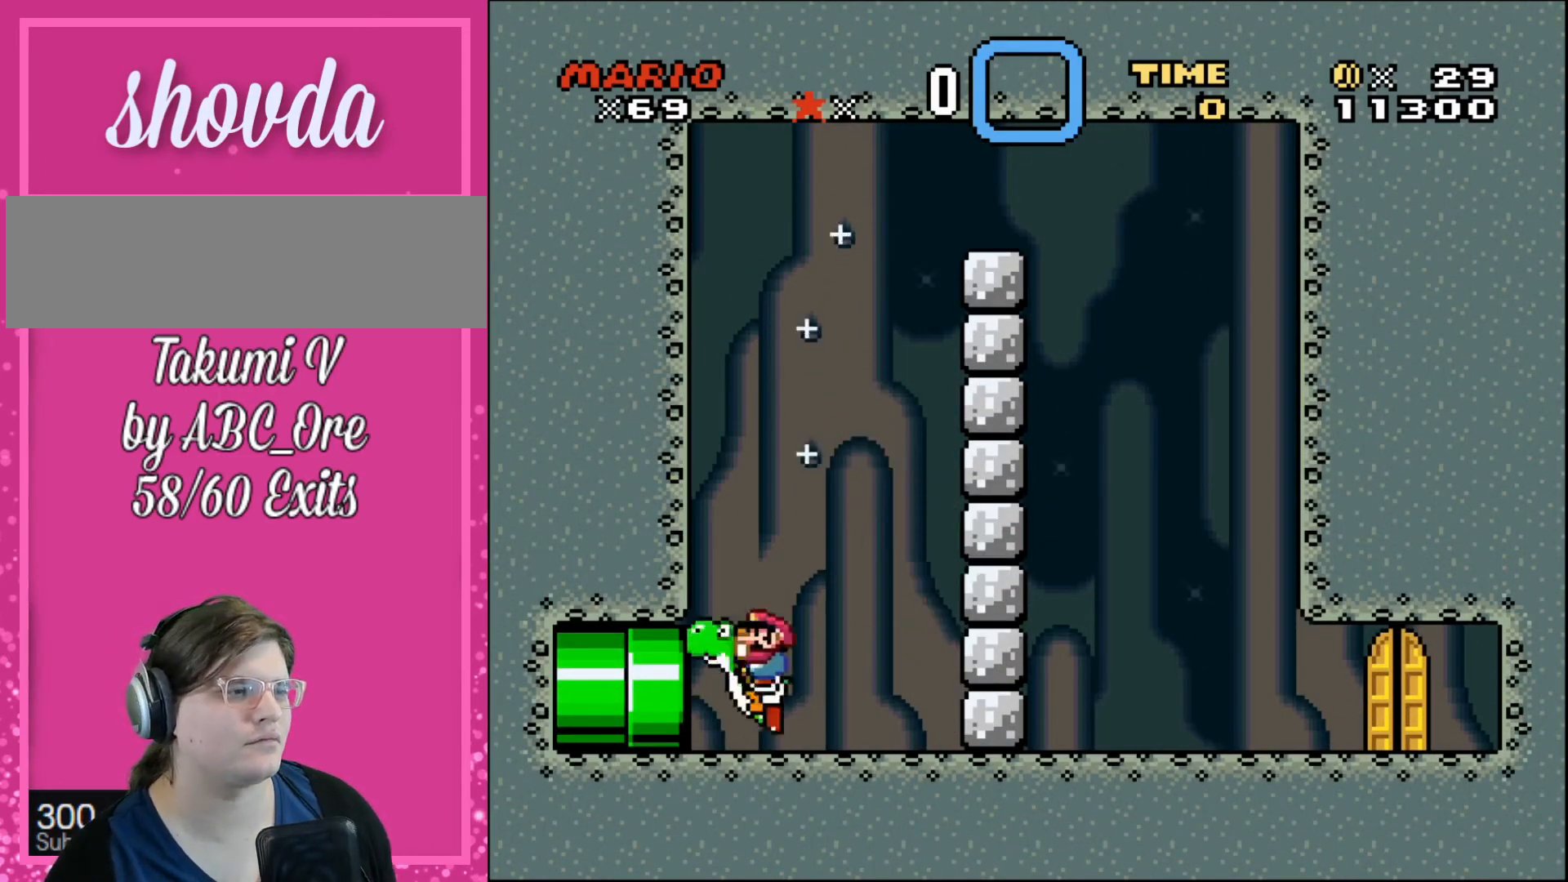
{"buttons": ["DPAD_RIGHT"], "events": [[34, "DPAD_UP", "down"], [67, "DPAD_LEFT", "up"], [67, "DPAD_RIGHT", "down"], [134, "DPAD_UP", "up"]]}
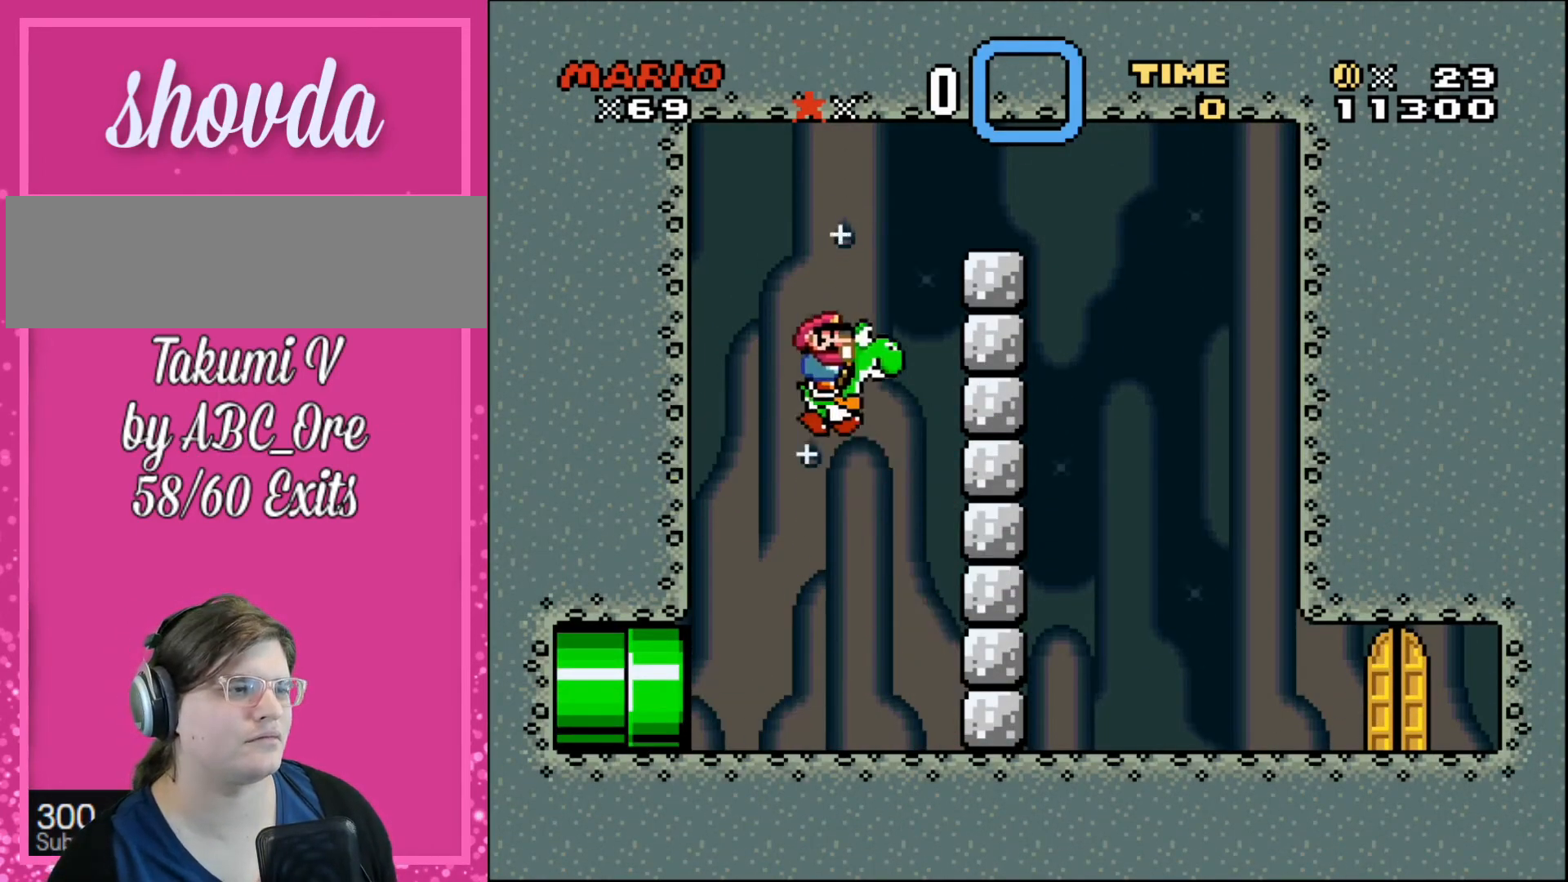
{"buttons": ["DPAD_LEFT"], "events": [[433, "DPAD_LEFT", "down"], [433, "DPAD_RIGHT", "up"]]}
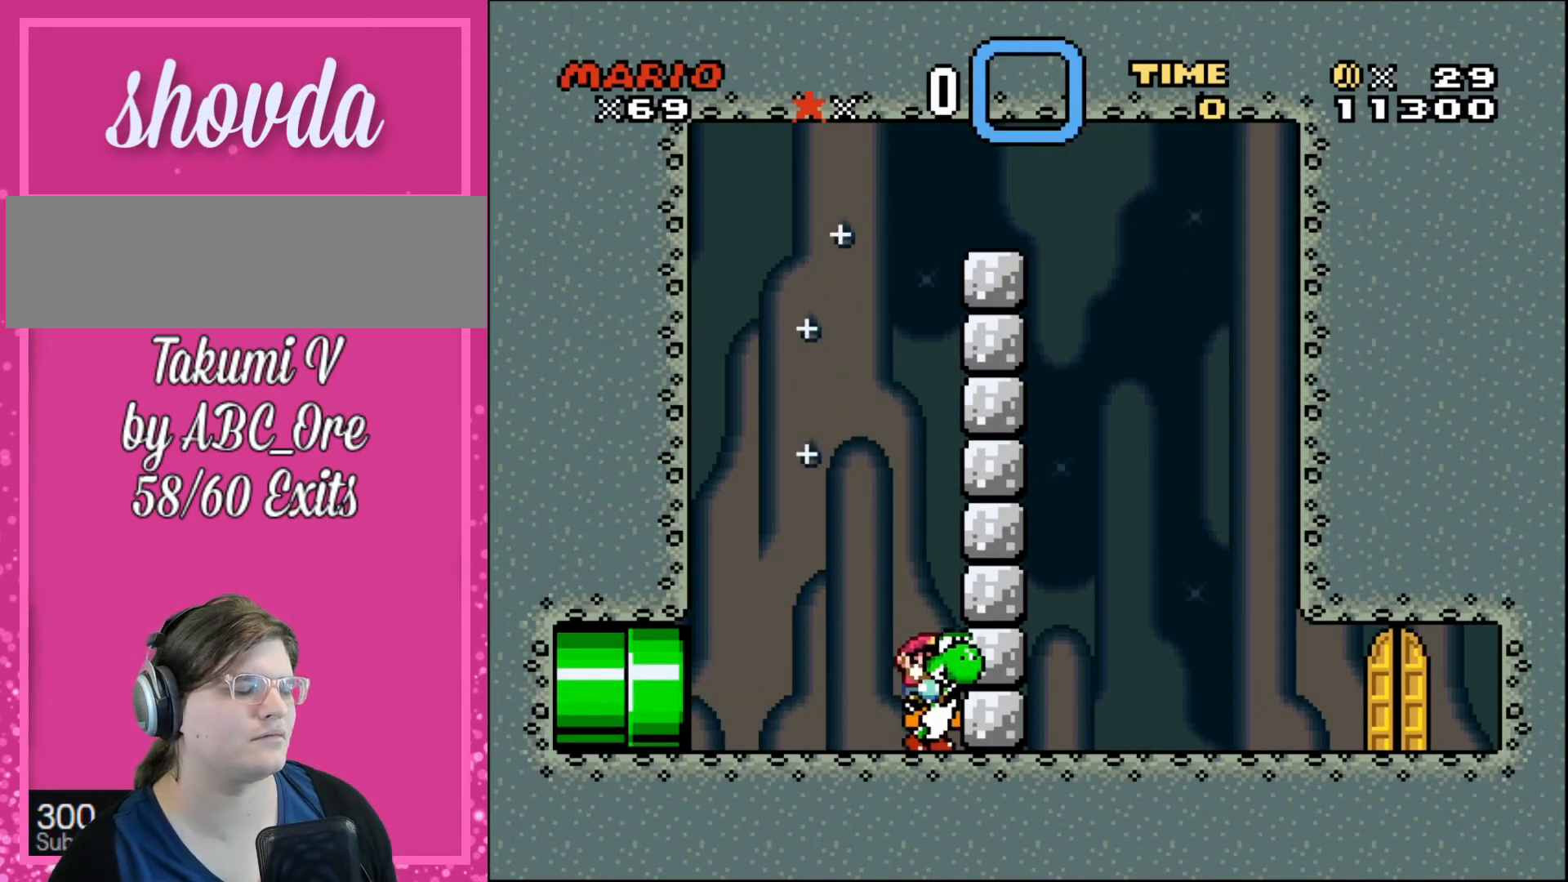
{"buttons": ["DPAD_RIGHT"], "events": [[434, "DPAD_UP", "down"], [467, "DPAD_LEFT", "up"], [467, "DPAD_RIGHT", "down"], [501, "DPAD_UP", "up"]]}